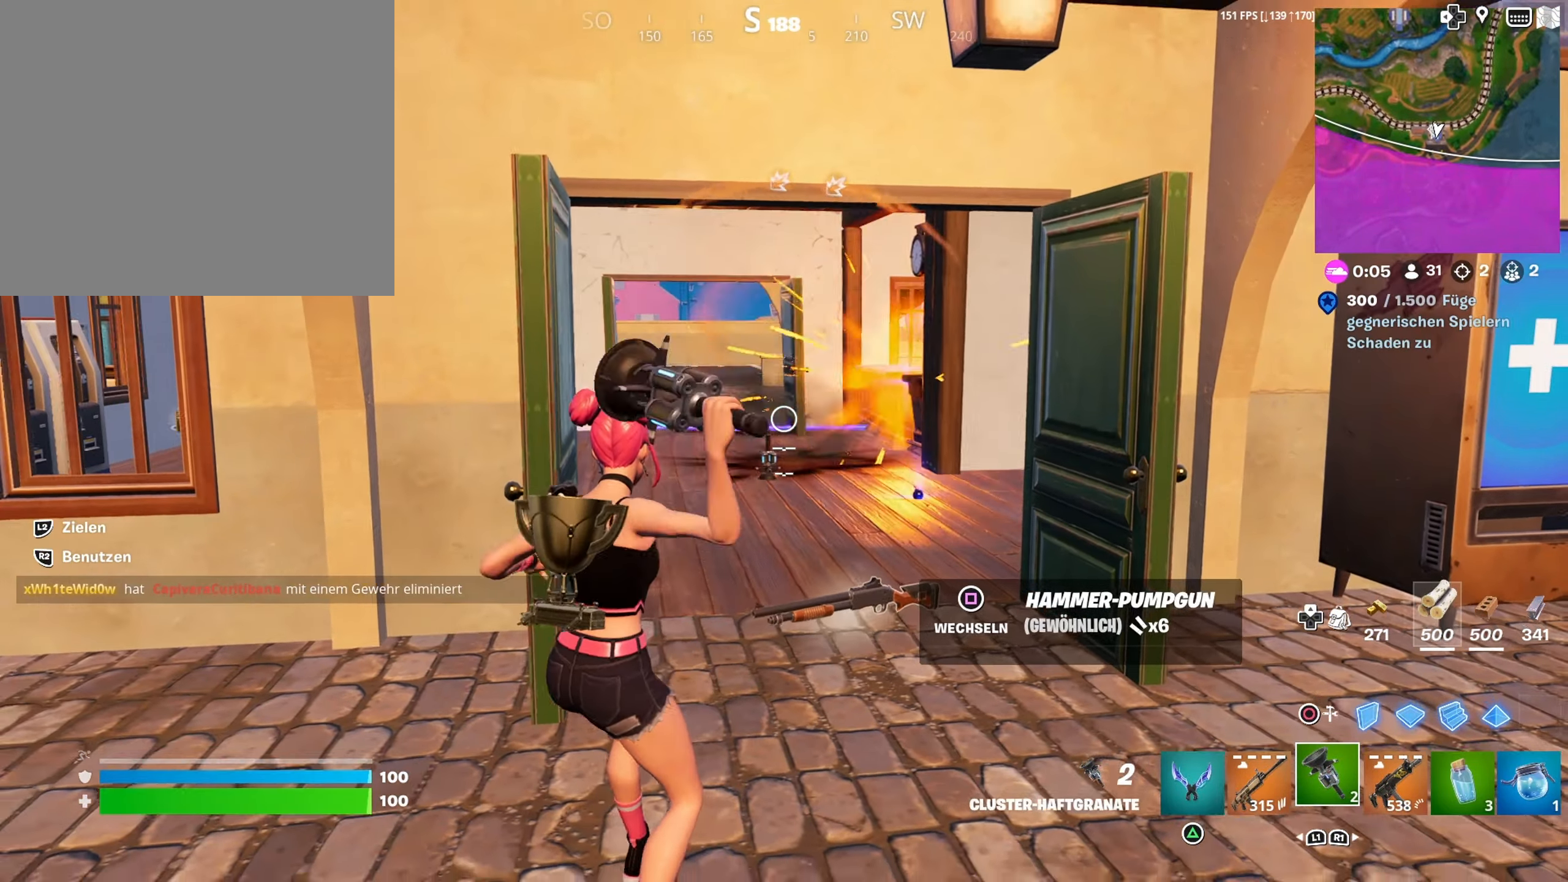
Gameplay with a controller (PlayStation layout); each line is a JSON object with the inputs held at the frame after it. "events" lists button and stick changes between this image and that frame as [ms after this image, input, new state], when the widget could be followed in between.
{"buttons": ["SQUARE"], "left_stick": "center", "right_stick": "center", "events": [[17, "R2", "up"], [83, "right_stick", "down"], [150, "left_stick", "down-left"], [150, "right_stick", "down-right"], [283, "right_stick", "center"], [317, "left_stick", "center"], [483, "SQUARE", "down"]]}
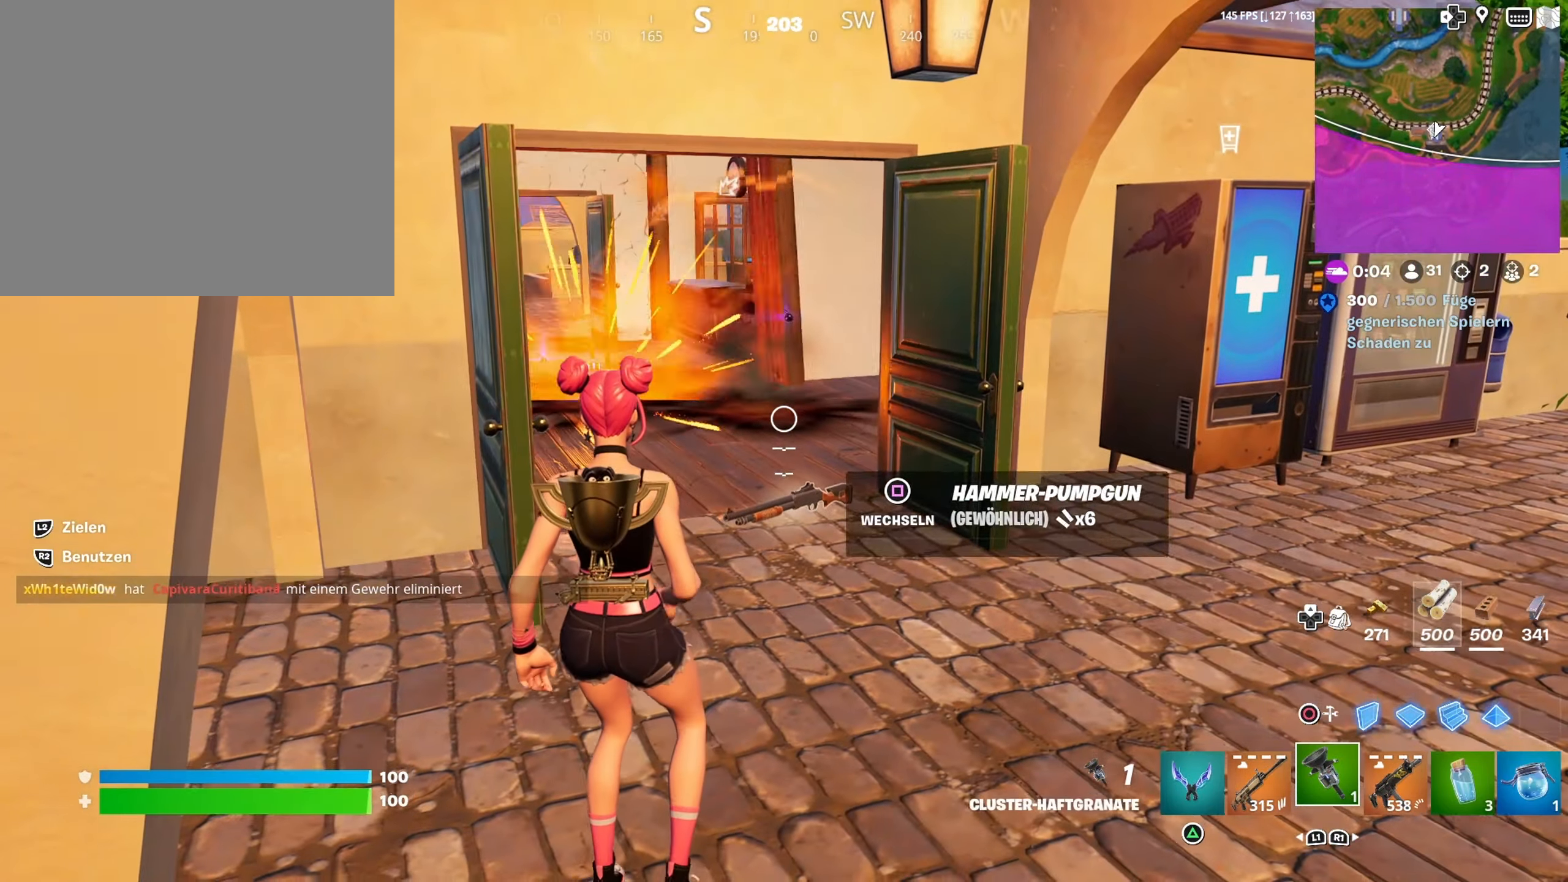
{"buttons": [], "left_stick": "down", "right_stick": "left", "events": [[83, "SQUARE", "up"], [133, "left_stick", "down"], [350, "right_stick", "left"]]}
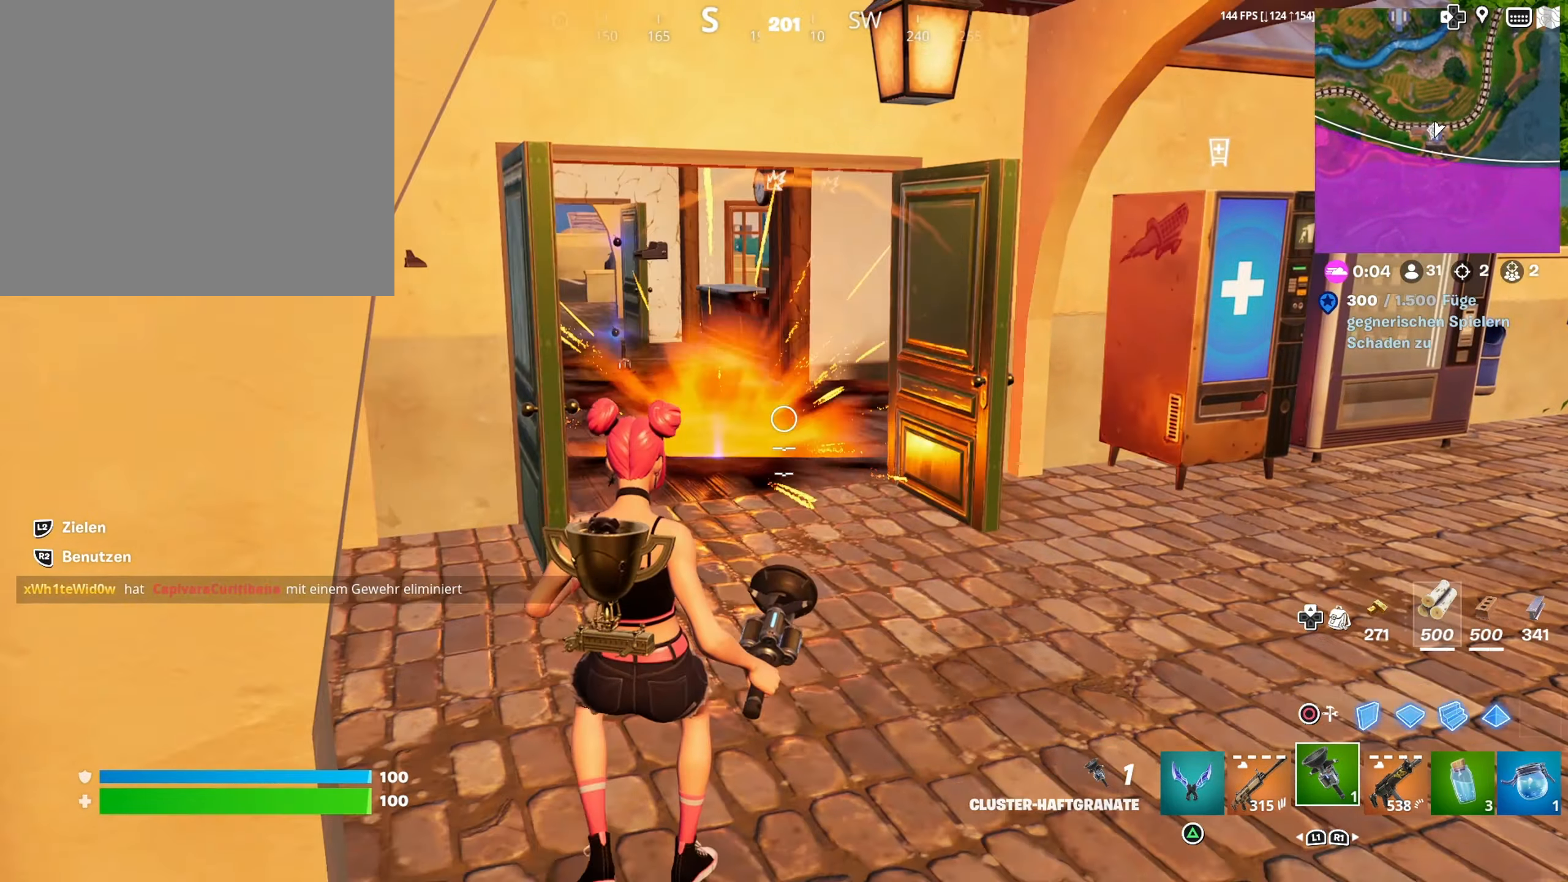
{"buttons": ["R3"], "left_stick": "left", "right_stick": "center", "events": [[317, "left_stick", "down-left"], [433, "R3", "down"], [433, "right_stick", "center"], [483, "left_stick", "left"]]}
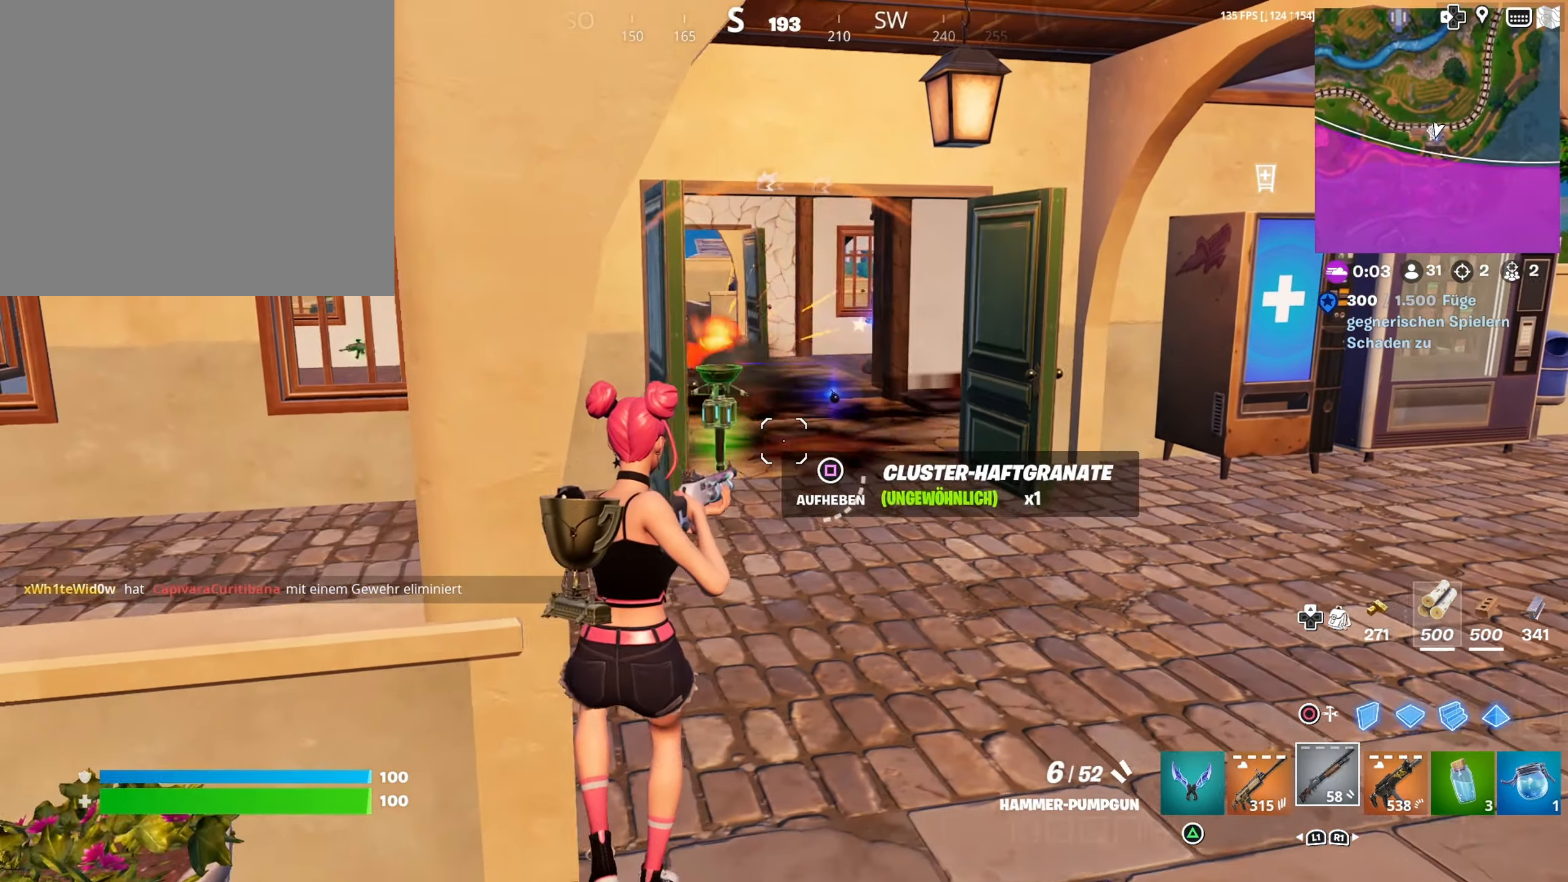
{"buttons": [], "left_stick": "up-right", "right_stick": "center", "events": [[33, "R3", "up"], [167, "left_stick", "down-left"], [384, "left_stick", "center"], [467, "left_stick", "up-right"]]}
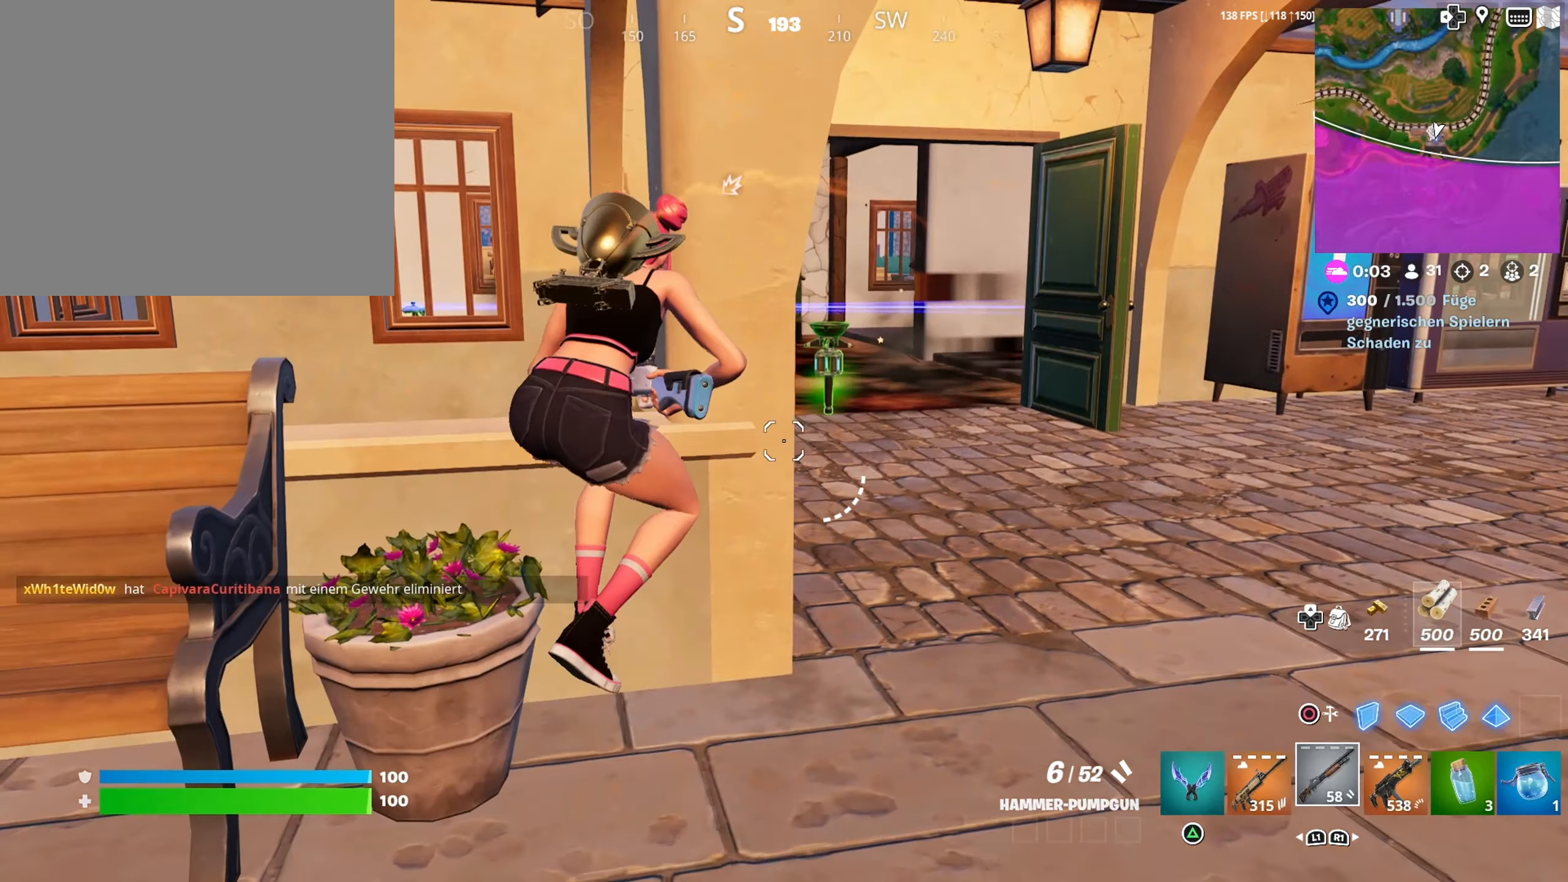
{"buttons": [], "left_stick": "right", "right_stick": "center", "events": [[84, "left_stick", "center"], [434, "left_stick", "right"]]}
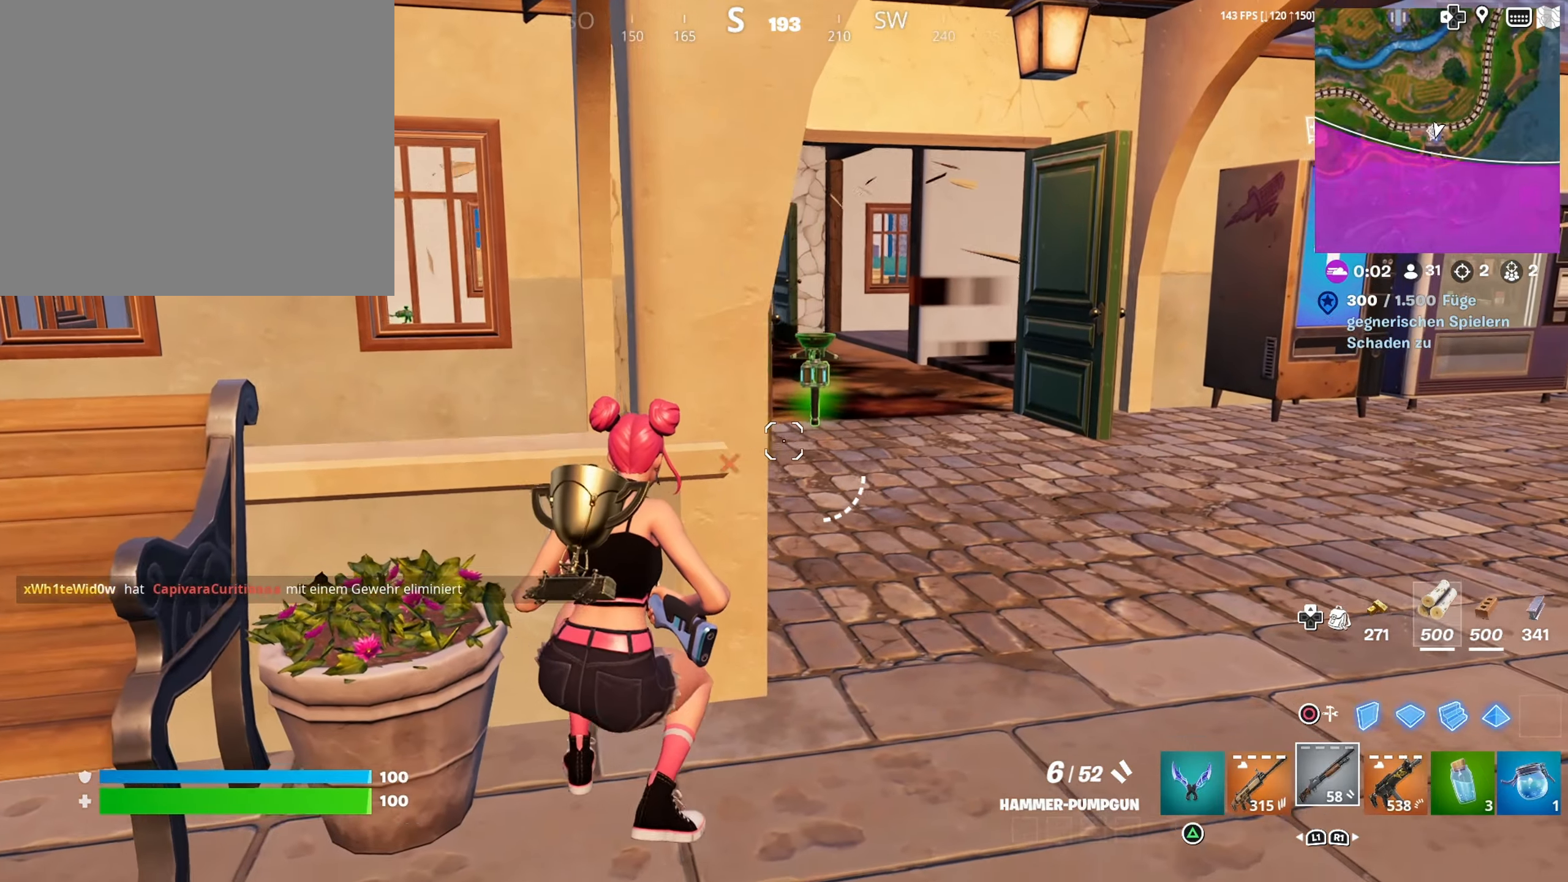
{"buttons": [], "left_stick": "up-right", "right_stick": "center", "events": [[250, "left_stick", "up-right"], [267, "R3", "down"], [384, "R3", "up"]]}
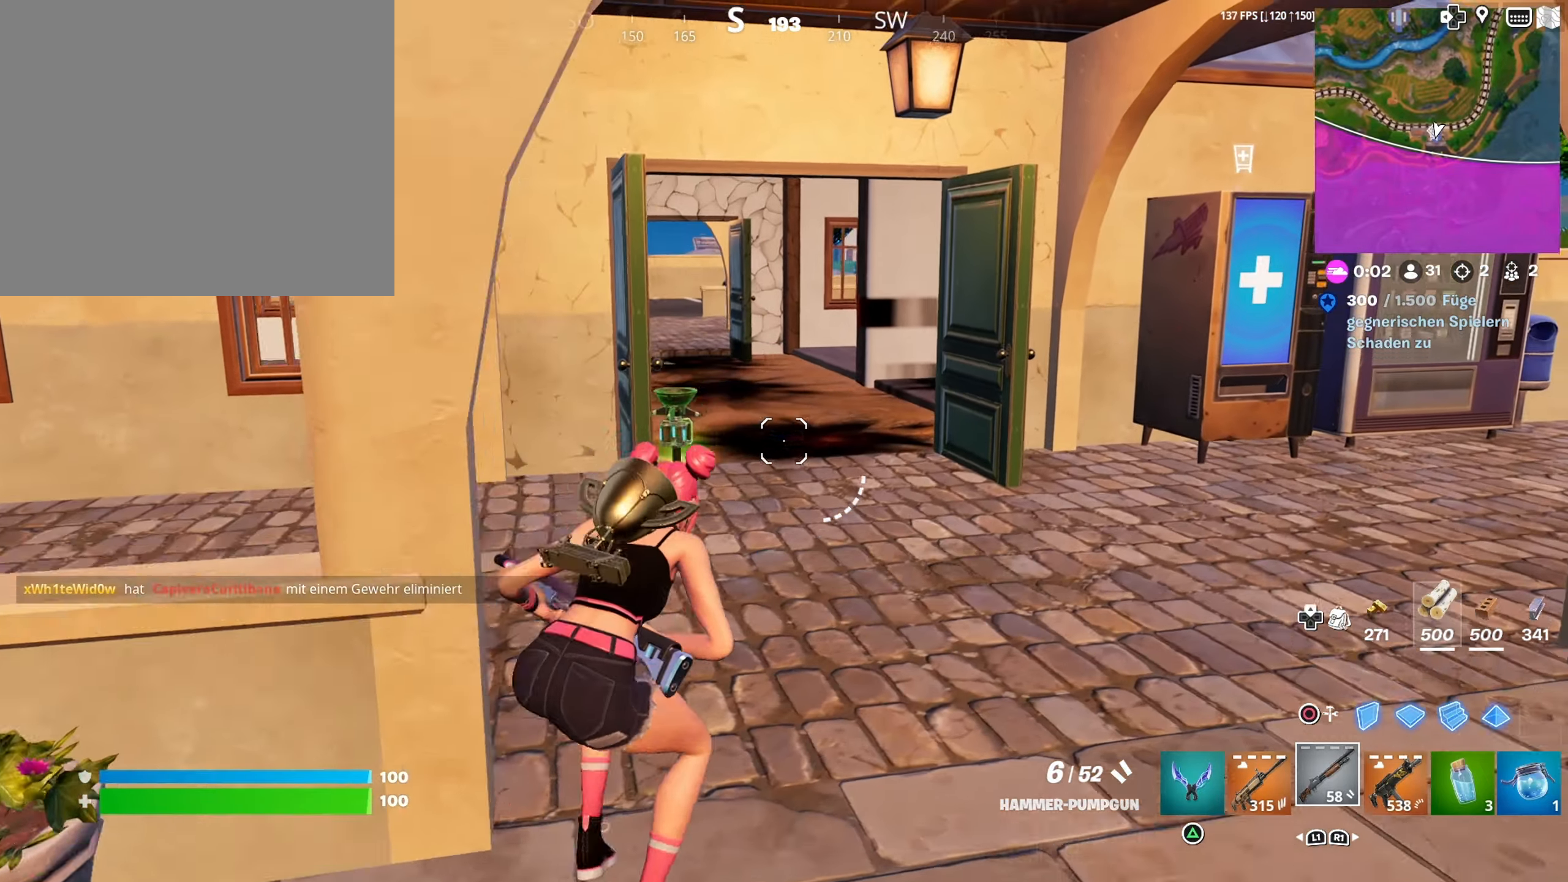
{"buttons": ["TRIANGLE", "L3"], "left_stick": "up", "right_stick": "center", "events": [[34, "left_stick", "up"], [350, "L3", "down"], [450, "TRIANGLE", "down"]]}
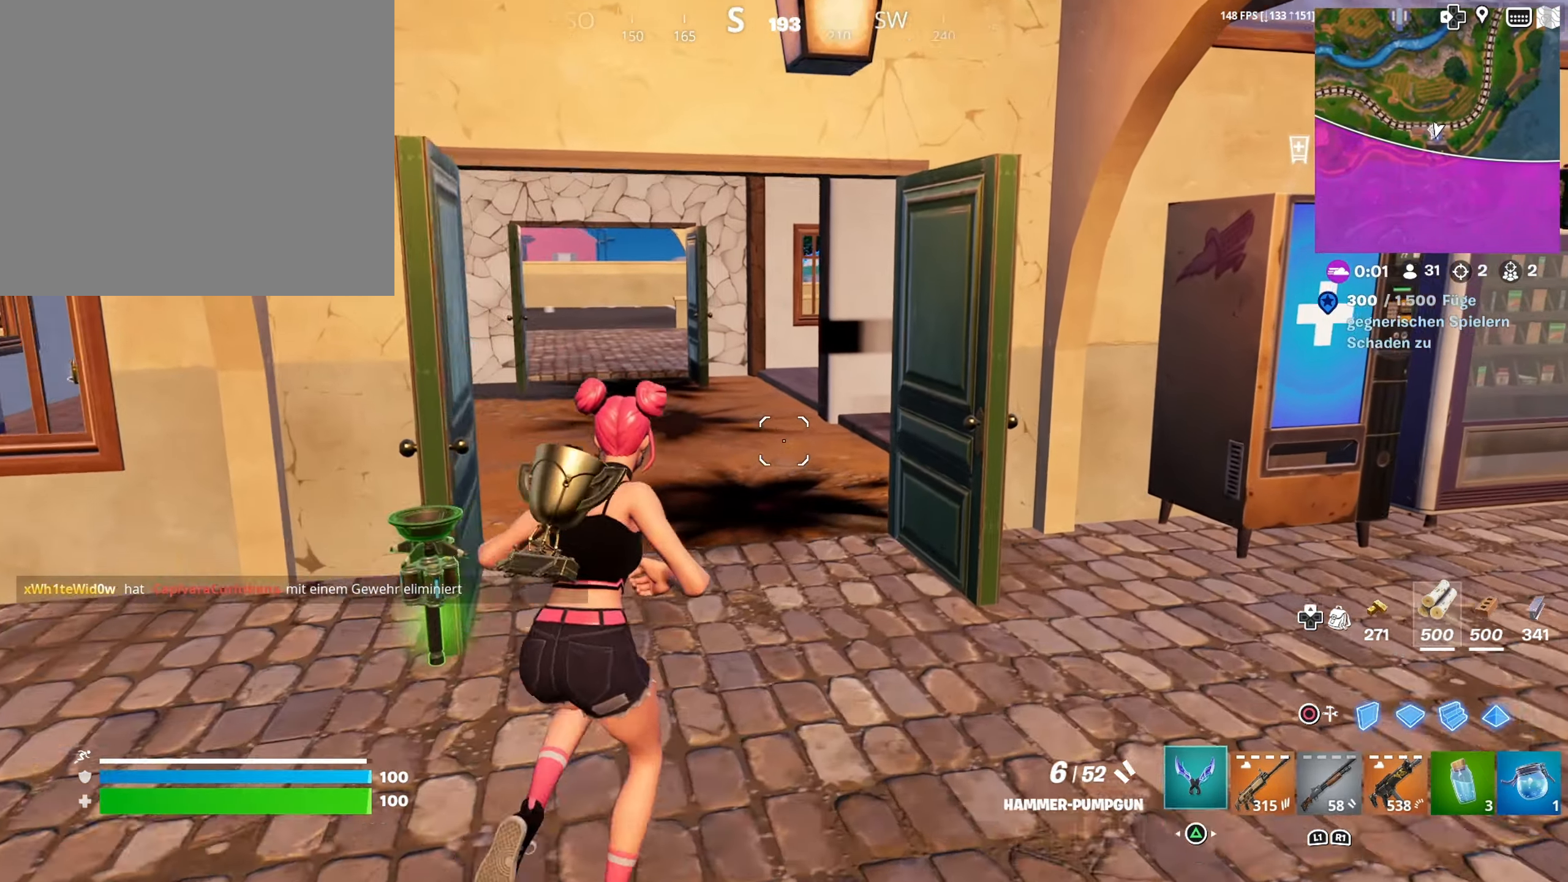
{"buttons": [], "left_stick": "up", "right_stick": "right", "events": [[17, "L3", "up"], [50, "TRIANGLE", "up"], [250, "right_stick", "down-right"], [350, "right_stick", "right"]]}
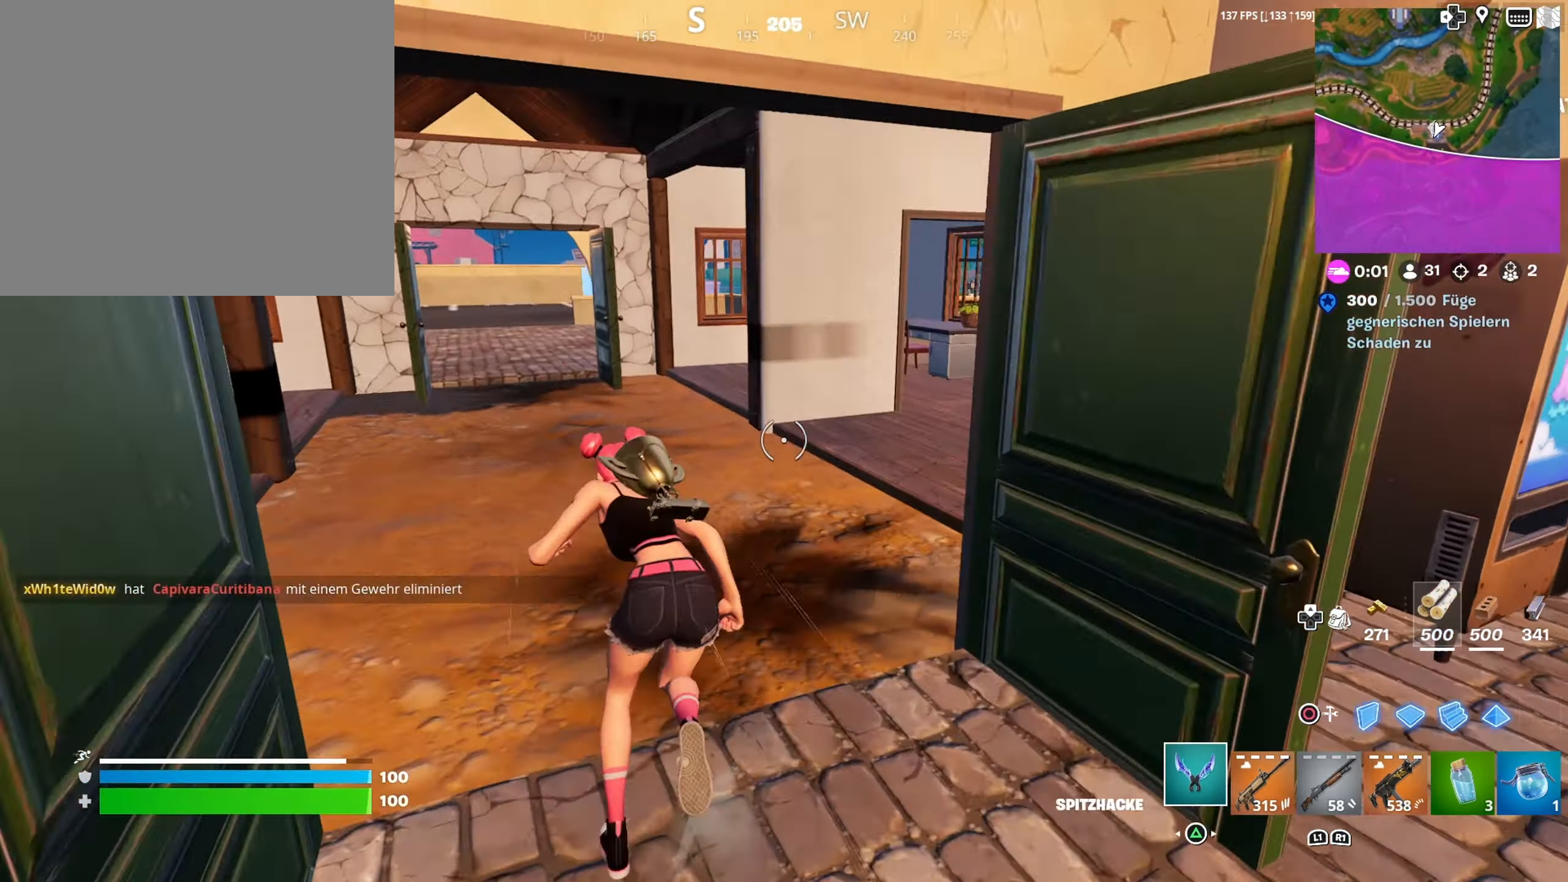
{"buttons": [], "left_stick": "up", "right_stick": "center", "events": [[167, "right_stick", "center"]]}
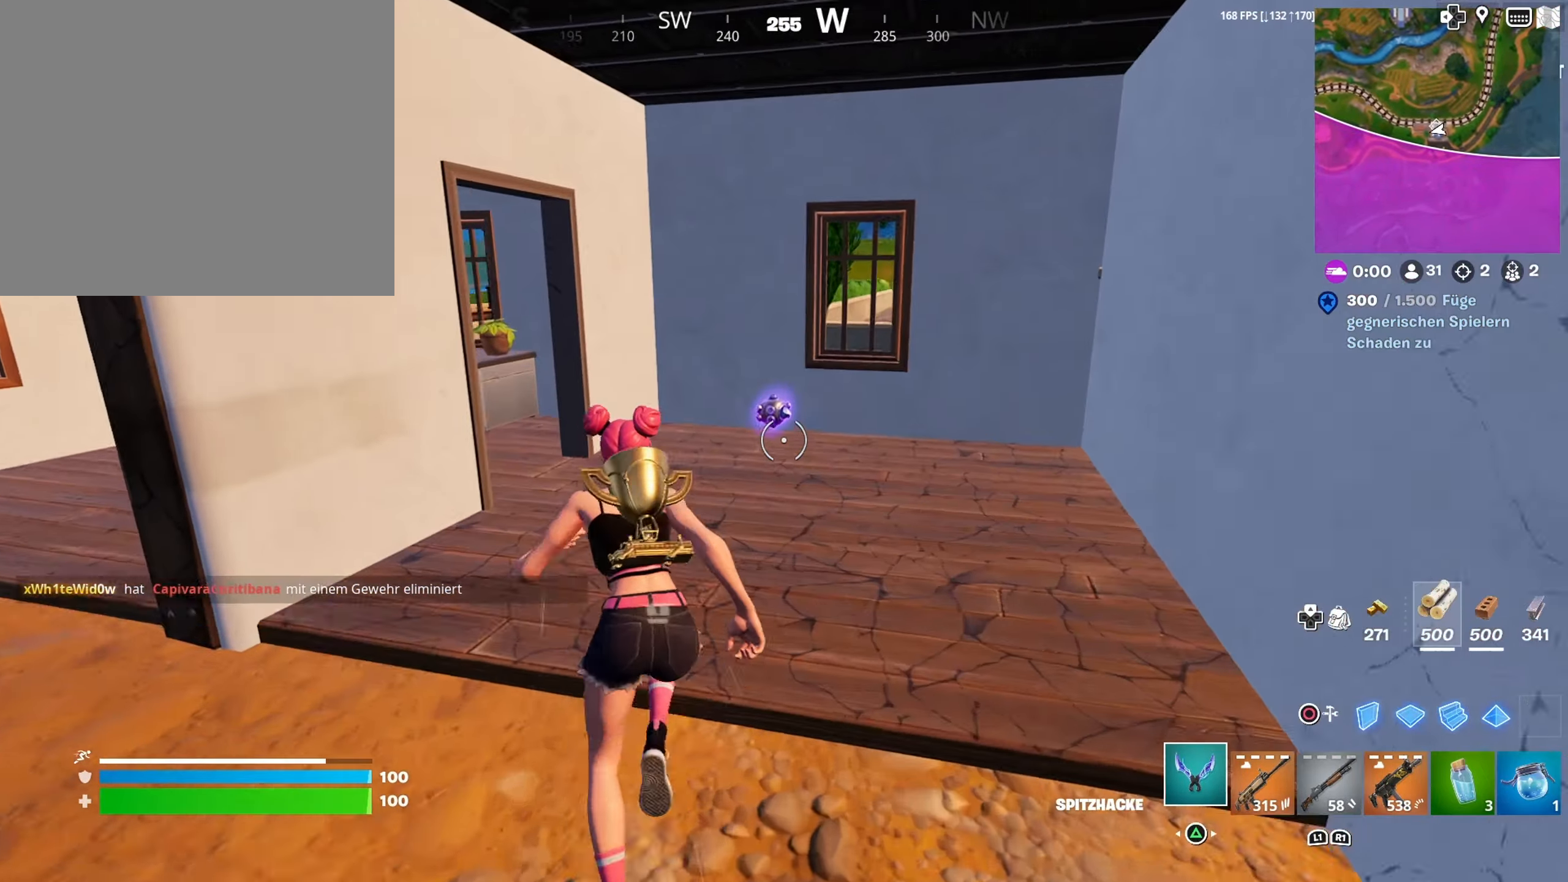
{"buttons": [], "left_stick": "up-left", "right_stick": "center", "events": [[217, "right_stick", "left"], [250, "left_stick", "up-left"], [467, "right_stick", "center"]]}
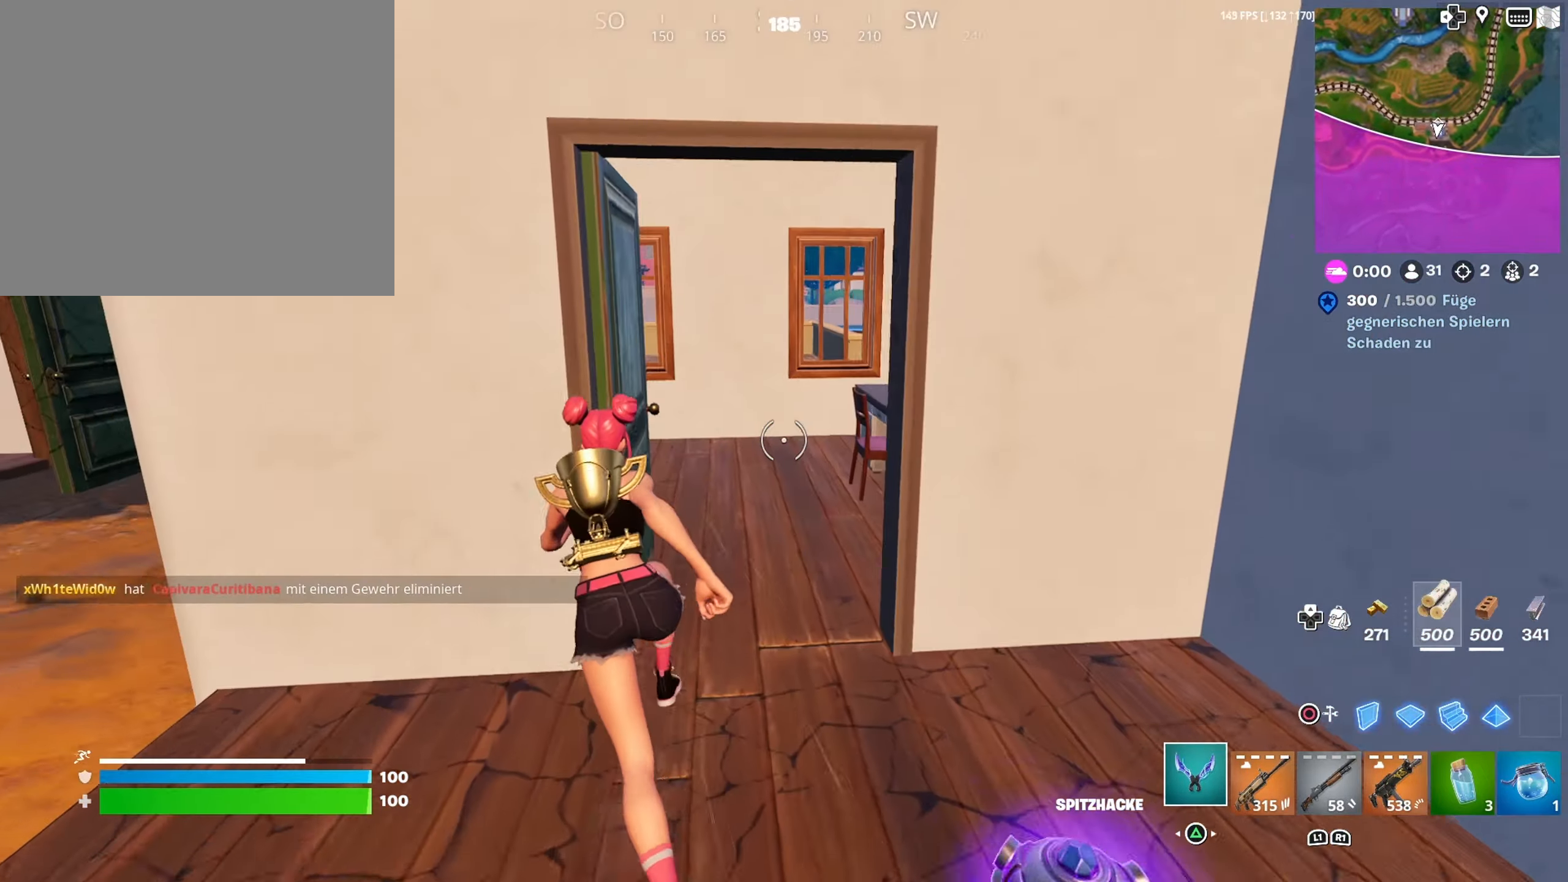
{"buttons": [], "left_stick": "left", "right_stick": "right", "events": [[17, "right_stick", "right"], [67, "left_stick", "up"], [234, "left_stick", "up-left"], [250, "right_stick", "center"], [434, "right_stick", "right"], [450, "left_stick", "left"]]}
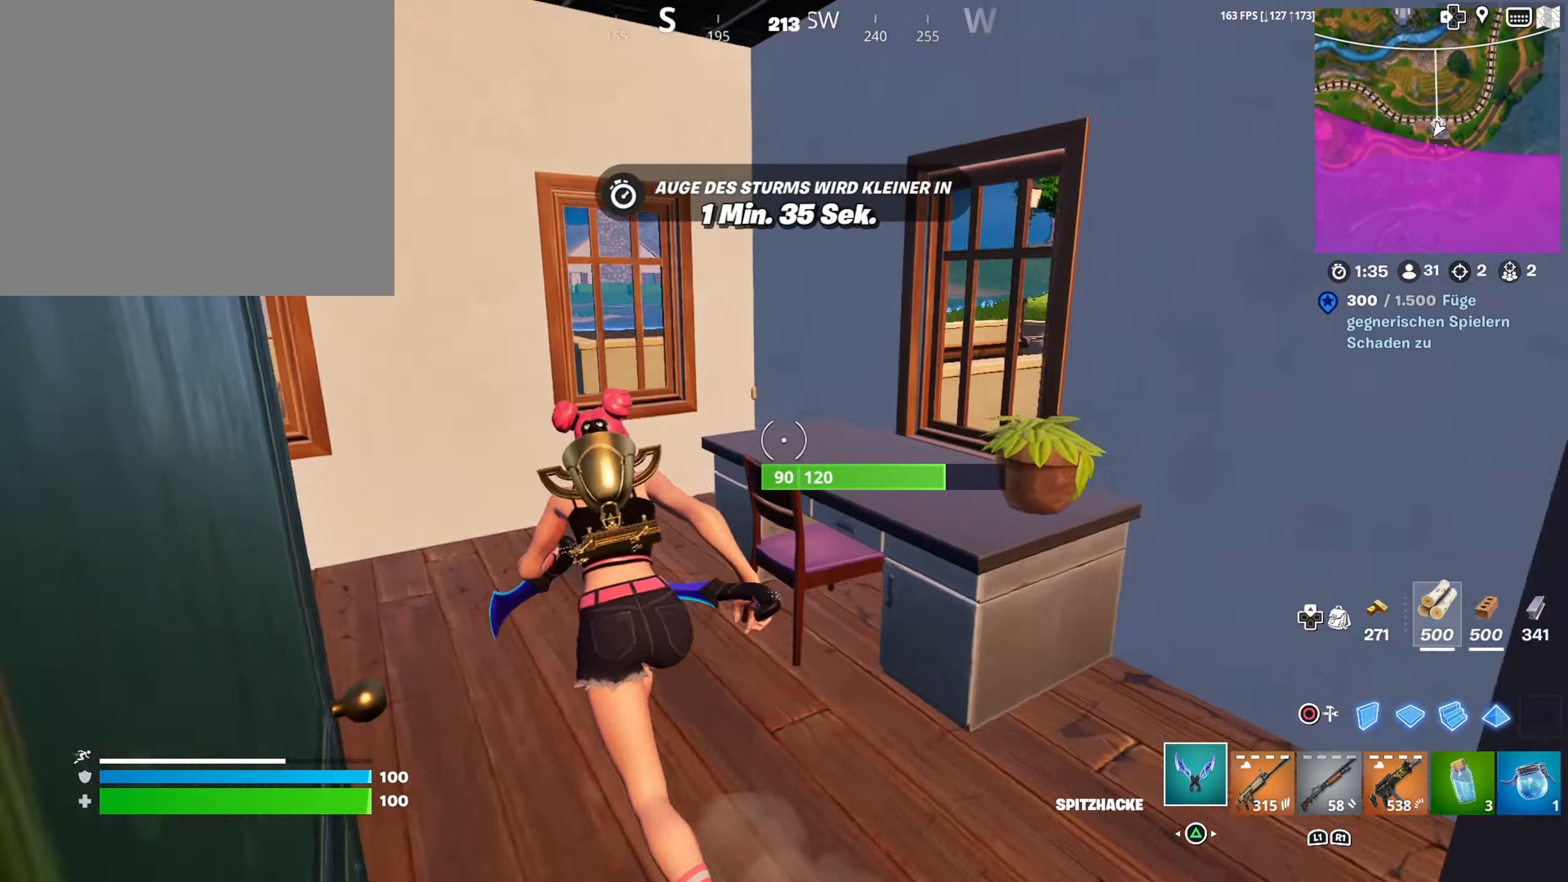
{"buttons": [], "left_stick": "up", "right_stick": "left", "events": [[17, "left_stick", "down-left"], [117, "right_stick", "left"], [367, "left_stick", "up-left"], [484, "left_stick", "up"]]}
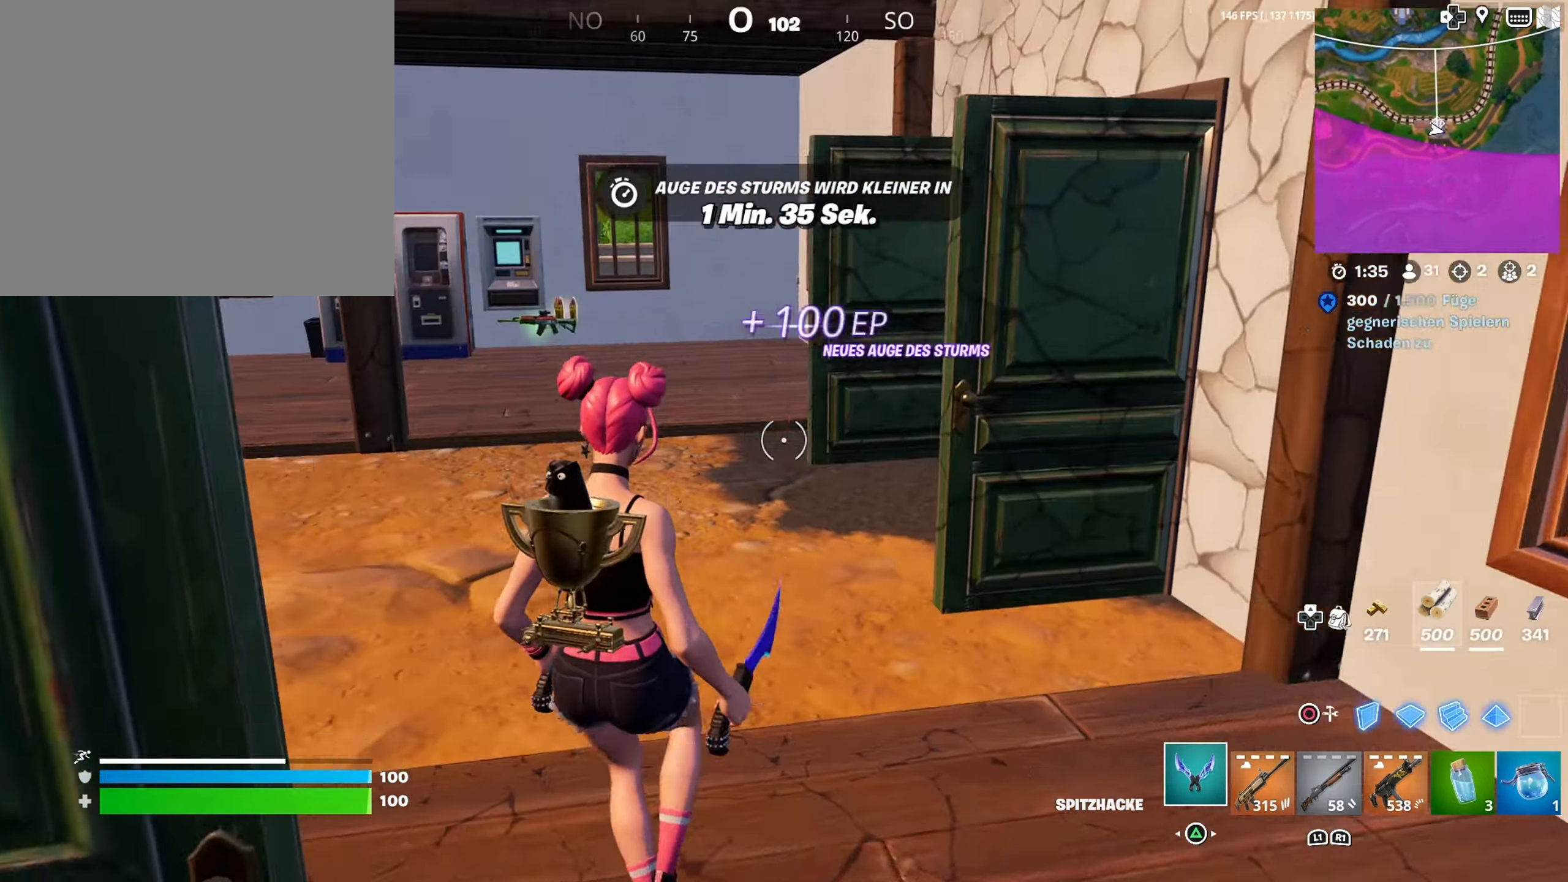
{"buttons": [], "left_stick": "up-left", "right_stick": "right", "events": [[17, "right_stick", "center"], [117, "left_stick", "up-right"], [167, "right_stick", "left"], [284, "left_stick", "up-left"], [367, "right_stick", "right"]]}
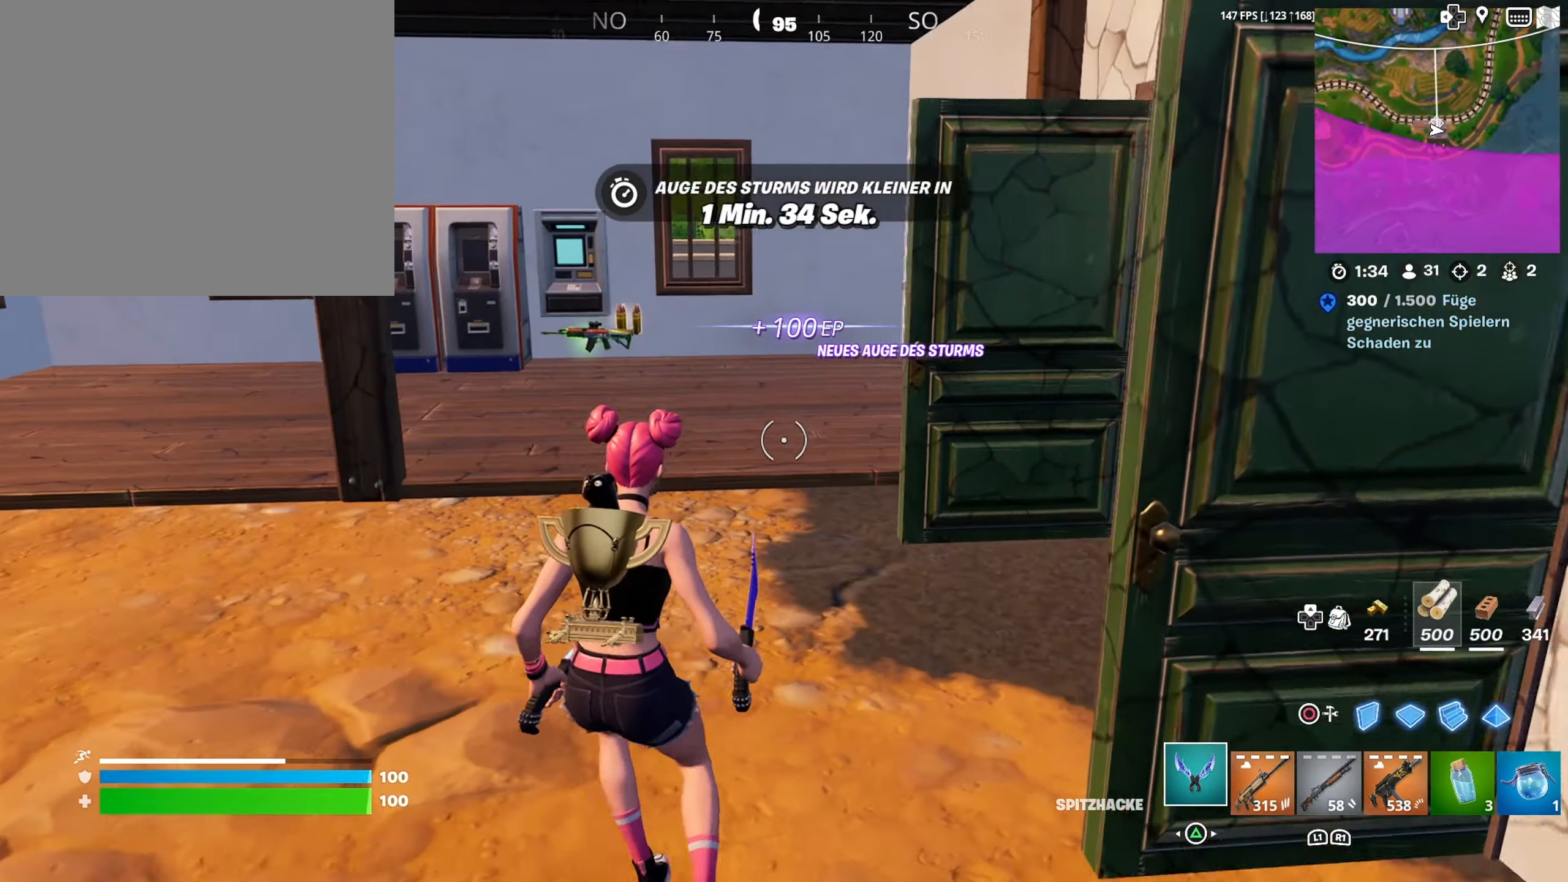
{"buttons": [], "left_stick": "up-right", "right_stick": "right", "events": [[34, "right_stick", "left"], [167, "left_stick", "up-right"], [217, "left_stick", "right"], [233, "right_stick", "right"], [433, "left_stick", "up-right"]]}
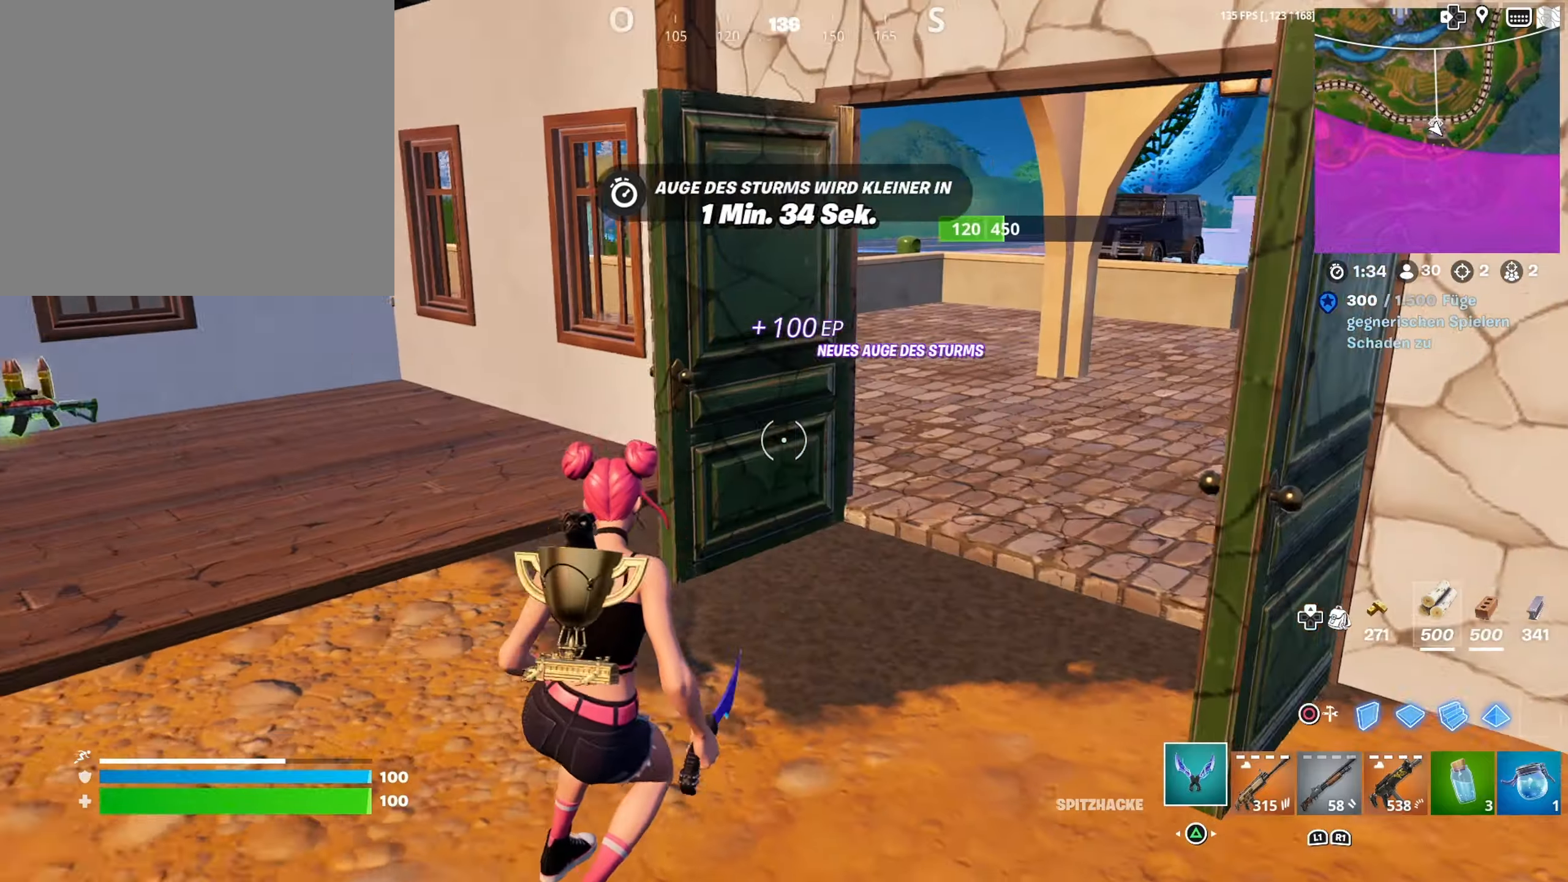
{"buttons": [], "left_stick": "up", "right_stick": "center", "events": [[33, "right_stick", "center"], [116, "L3", "down"], [183, "right_stick", "right"], [233, "L3", "up"], [316, "right_stick", "up-right"], [366, "left_stick", "up"], [416, "right_stick", "center"]]}
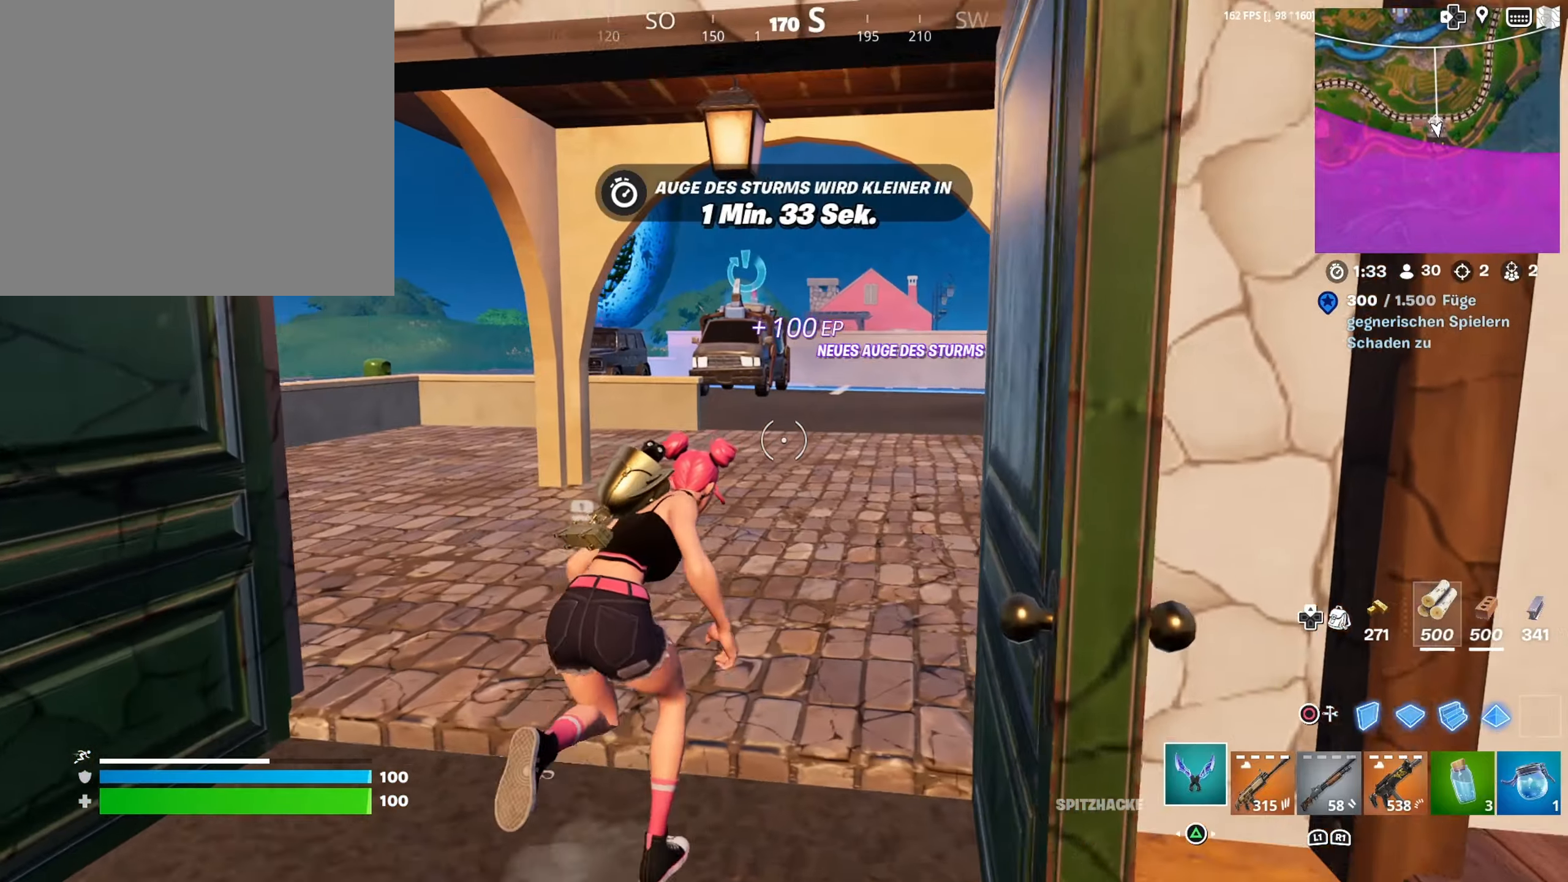
{"buttons": [], "left_stick": "up", "right_stick": "right", "events": [[66, "right_stick", "right"], [316, "right_stick", "center"], [366, "right_stick", "right"]]}
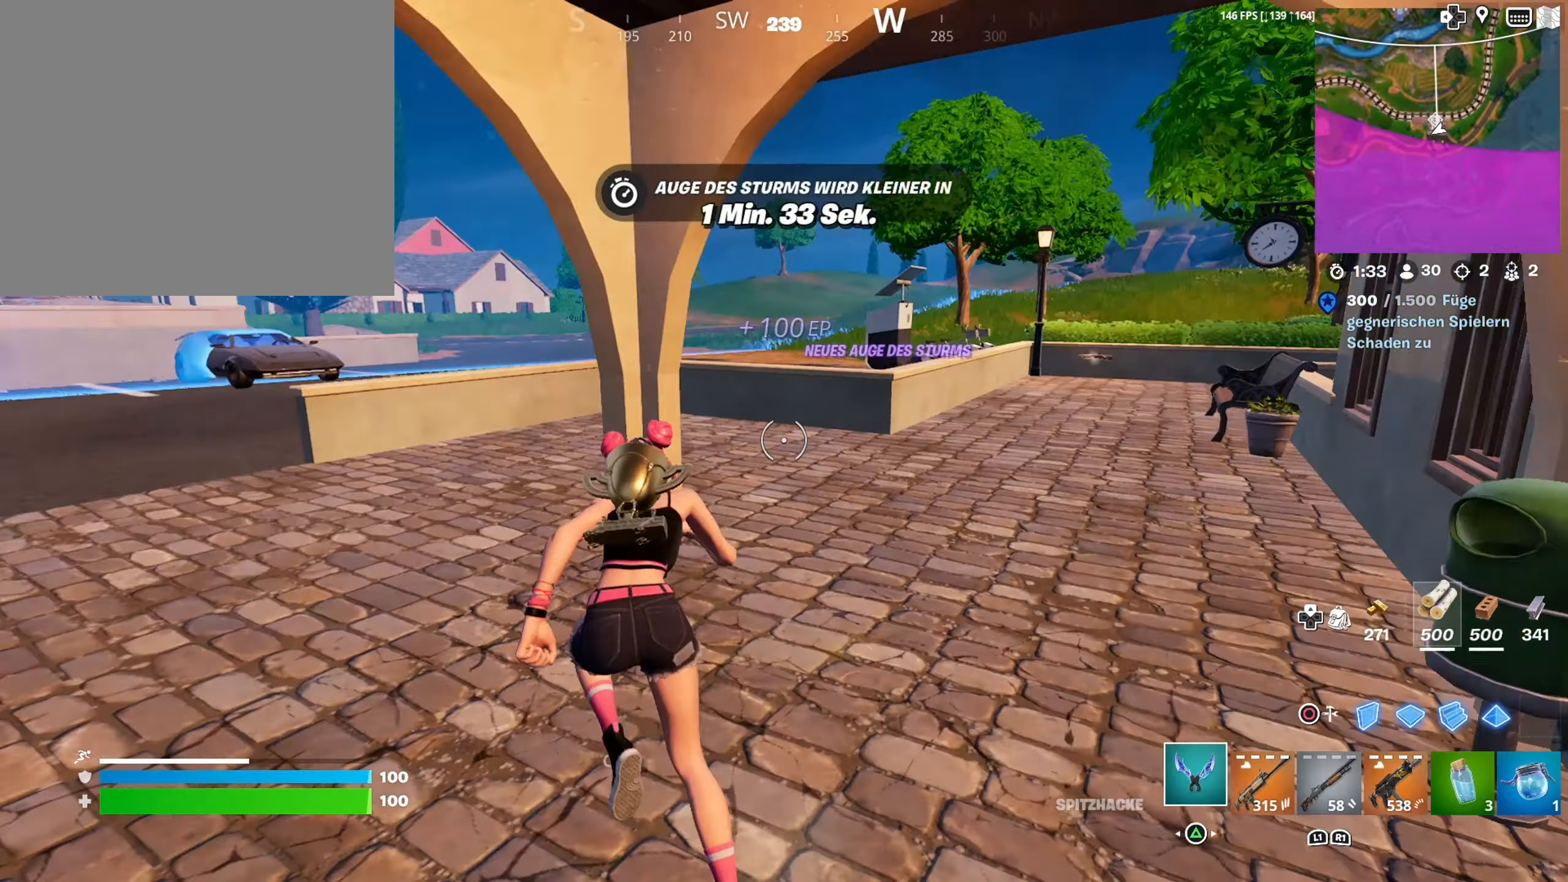
{"buttons": ["L3"], "left_stick": "up-right", "right_stick": "right", "events": [[116, "right_stick", "center"], [150, "left_stick", "right"], [183, "right_stick", "right"], [383, "left_stick", "up-right"], [433, "L3", "down"]]}
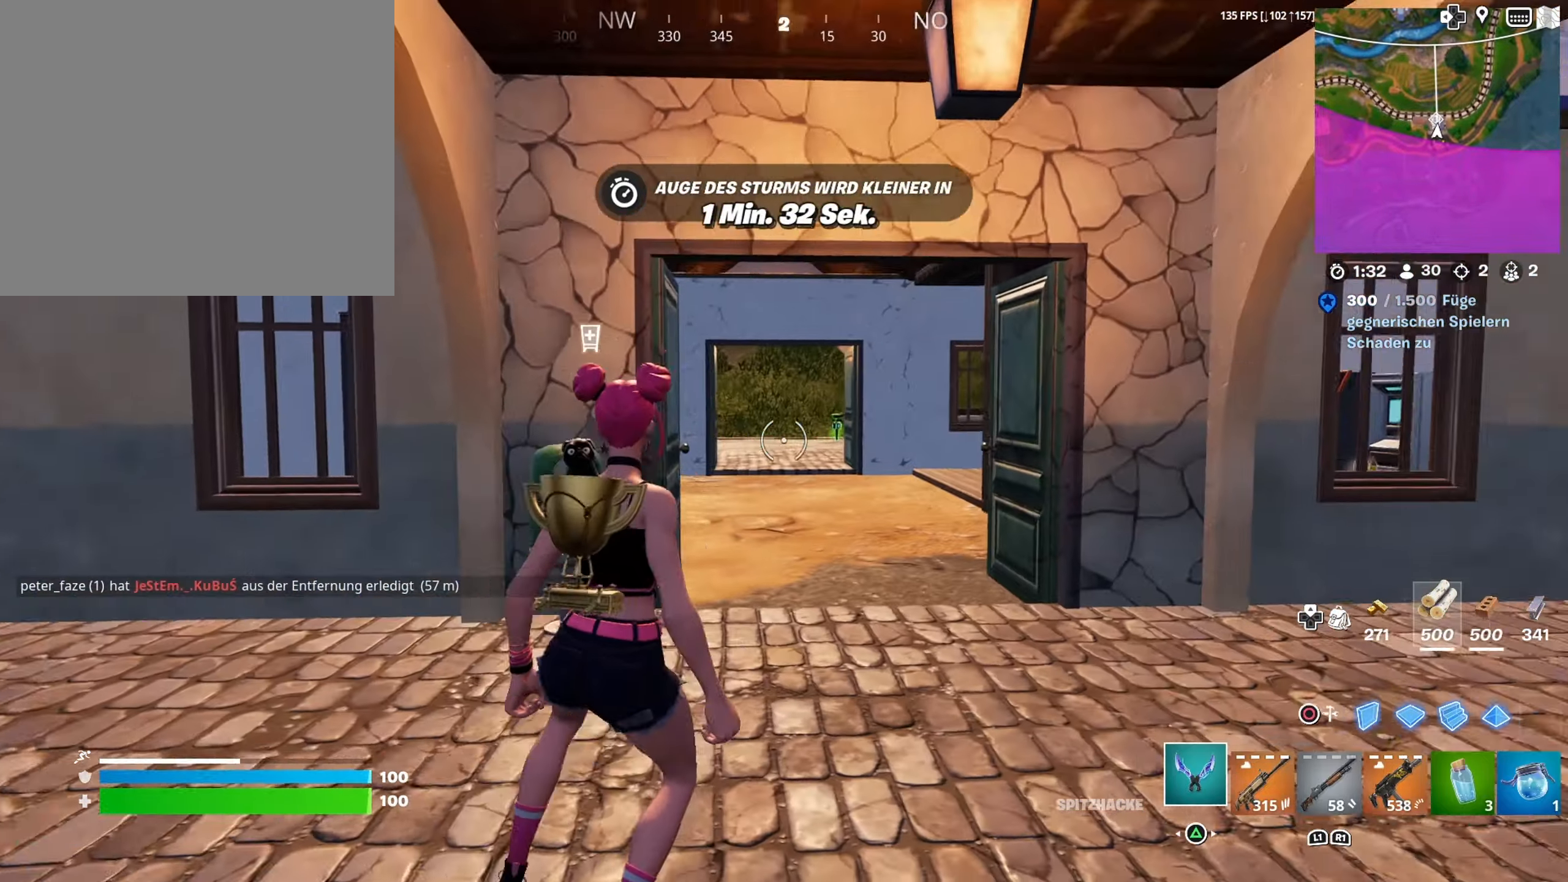
{"buttons": [], "left_stick": "up", "right_stick": "center", "events": [[50, "L3", "up"], [66, "right_stick", "center"], [166, "left_stick", "up"], [266, "right_stick", "right"], [450, "right_stick", "center"]]}
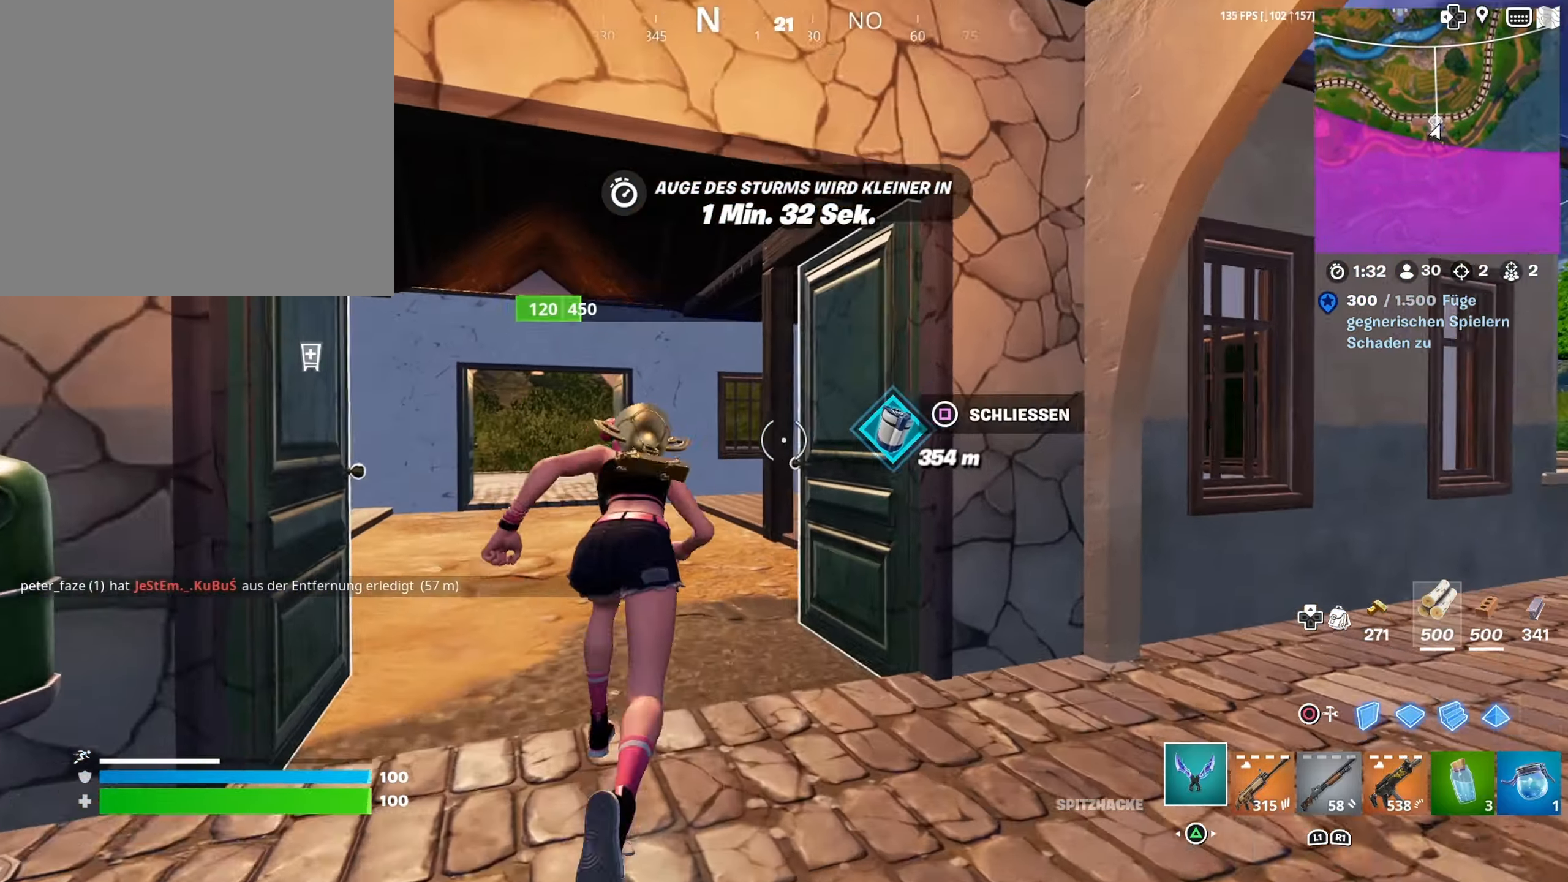
{"buttons": [], "left_stick": "up", "right_stick": "center", "events": [[83, "right_stick", "right"], [416, "right_stick", "center"]]}
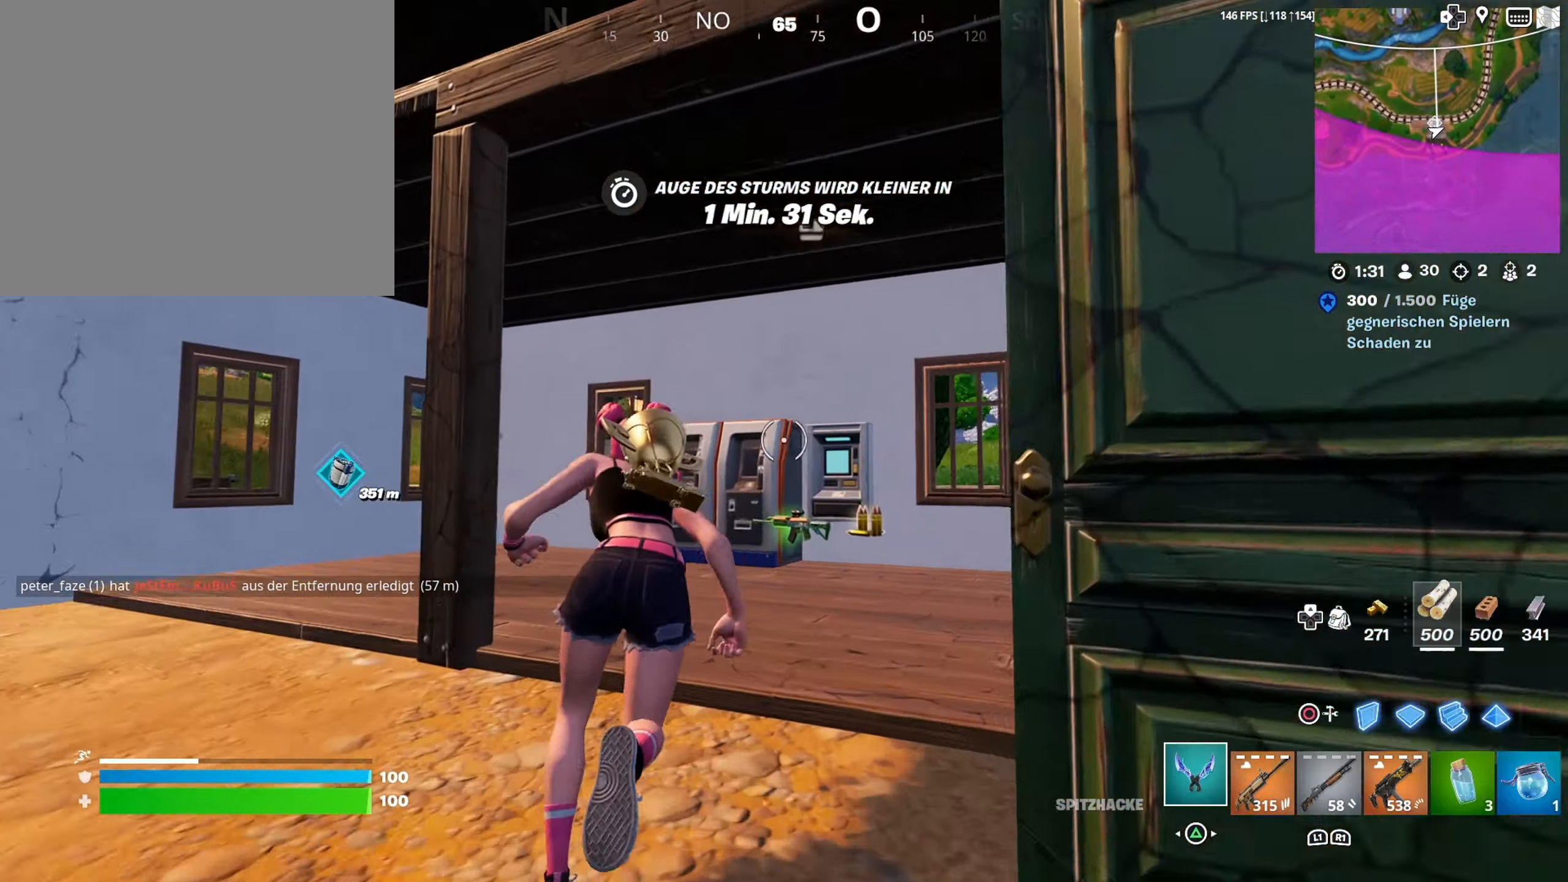
{"buttons": [], "left_stick": "center", "right_stick": "up-right", "events": [[33, "right_stick", "up-right"], [83, "left_stick", "center"], [83, "right_stick", "center"], [150, "left_stick", "down-left"], [150, "right_stick", "up-left"], [250, "right_stick", "center"], [316, "right_stick", "up-right"], [483, "left_stick", "center"]]}
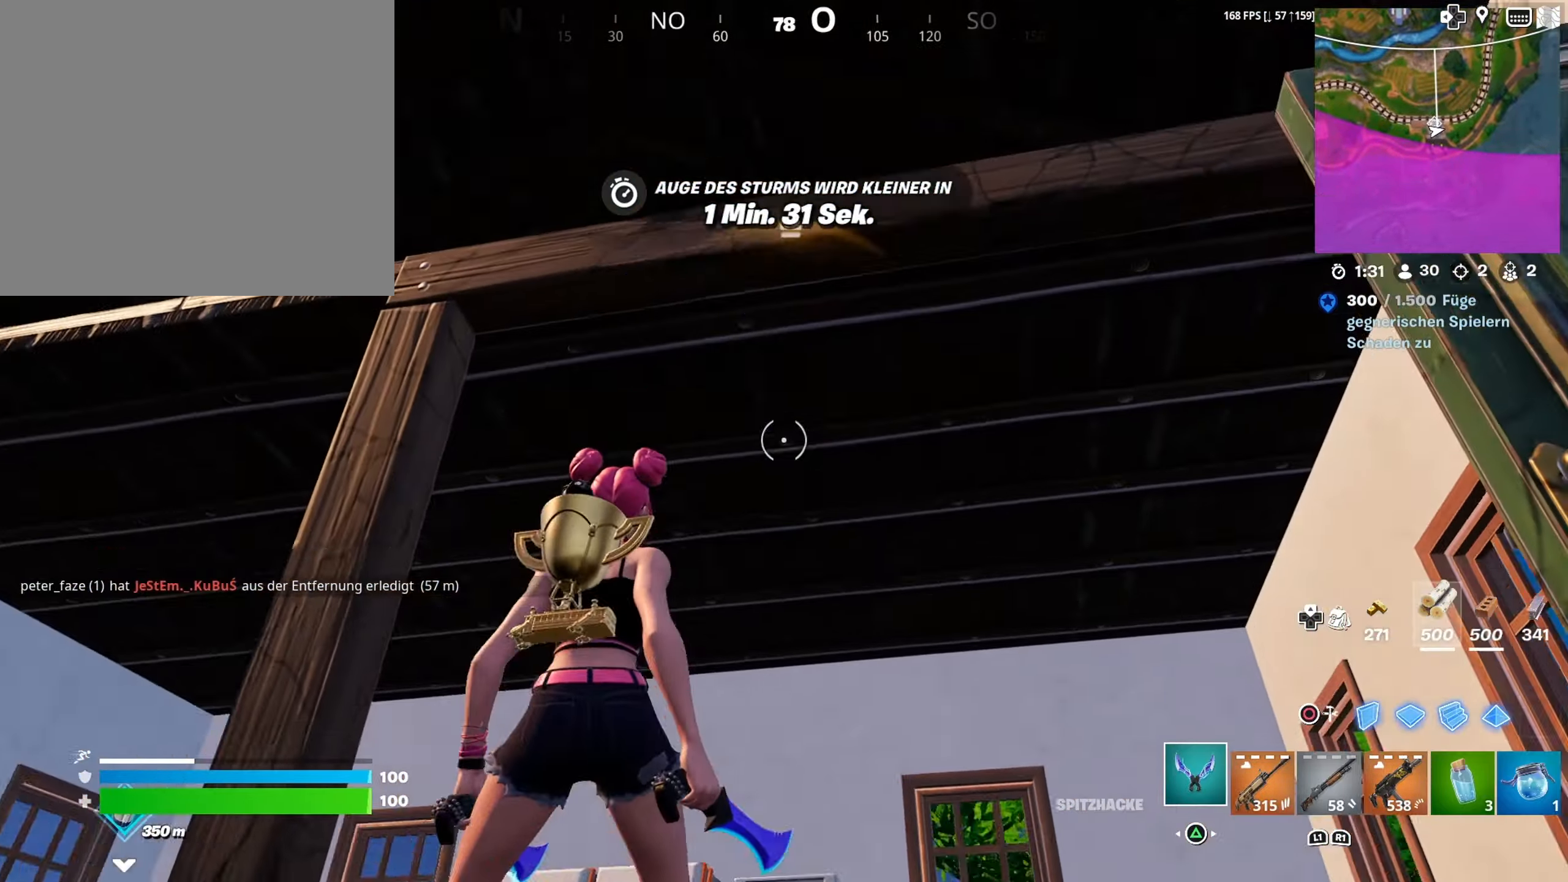
{"buttons": ["R2"], "left_stick": "down", "right_stick": "center", "events": [[50, "R2", "down"], [50, "left_stick", "up"], [50, "right_stick", "center"], [166, "left_stick", "down-left"], [233, "left_stick", "down"], [316, "right_stick", "down"], [350, "left_stick", "center"], [416, "left_stick", "down"], [433, "right_stick", "center"]]}
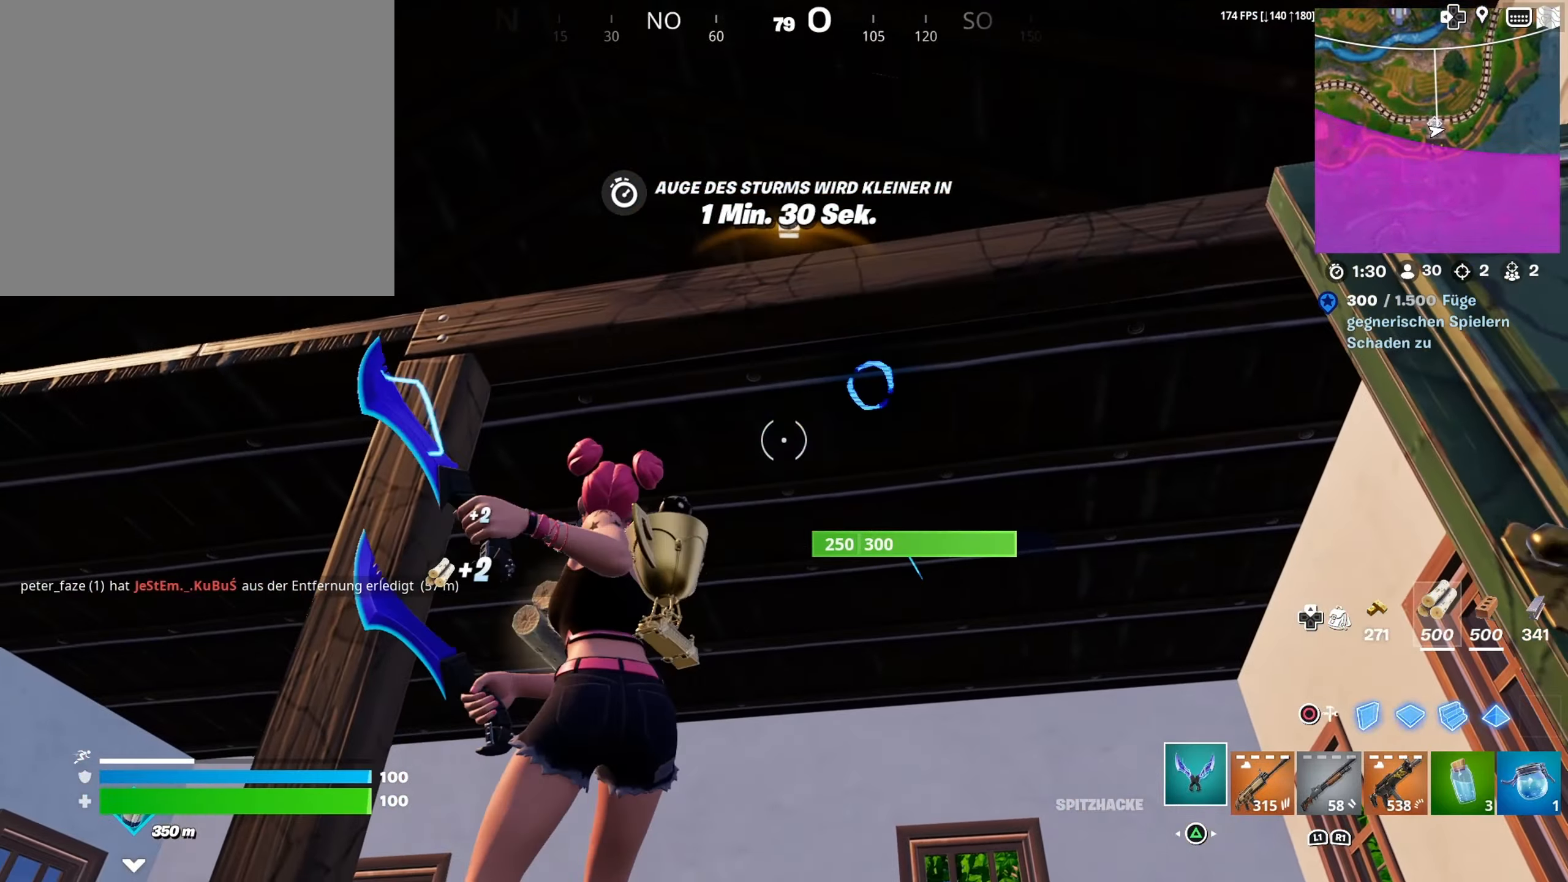
{"buttons": ["CROSS"], "left_stick": "left", "right_stick": "center", "events": [[66, "left_stick", "center"], [116, "right_stick", "down"], [233, "right_stick", "right"], [316, "right_stick", "center"], [366, "R2", "up"], [416, "left_stick", "left"], [483, "CROSS", "down"]]}
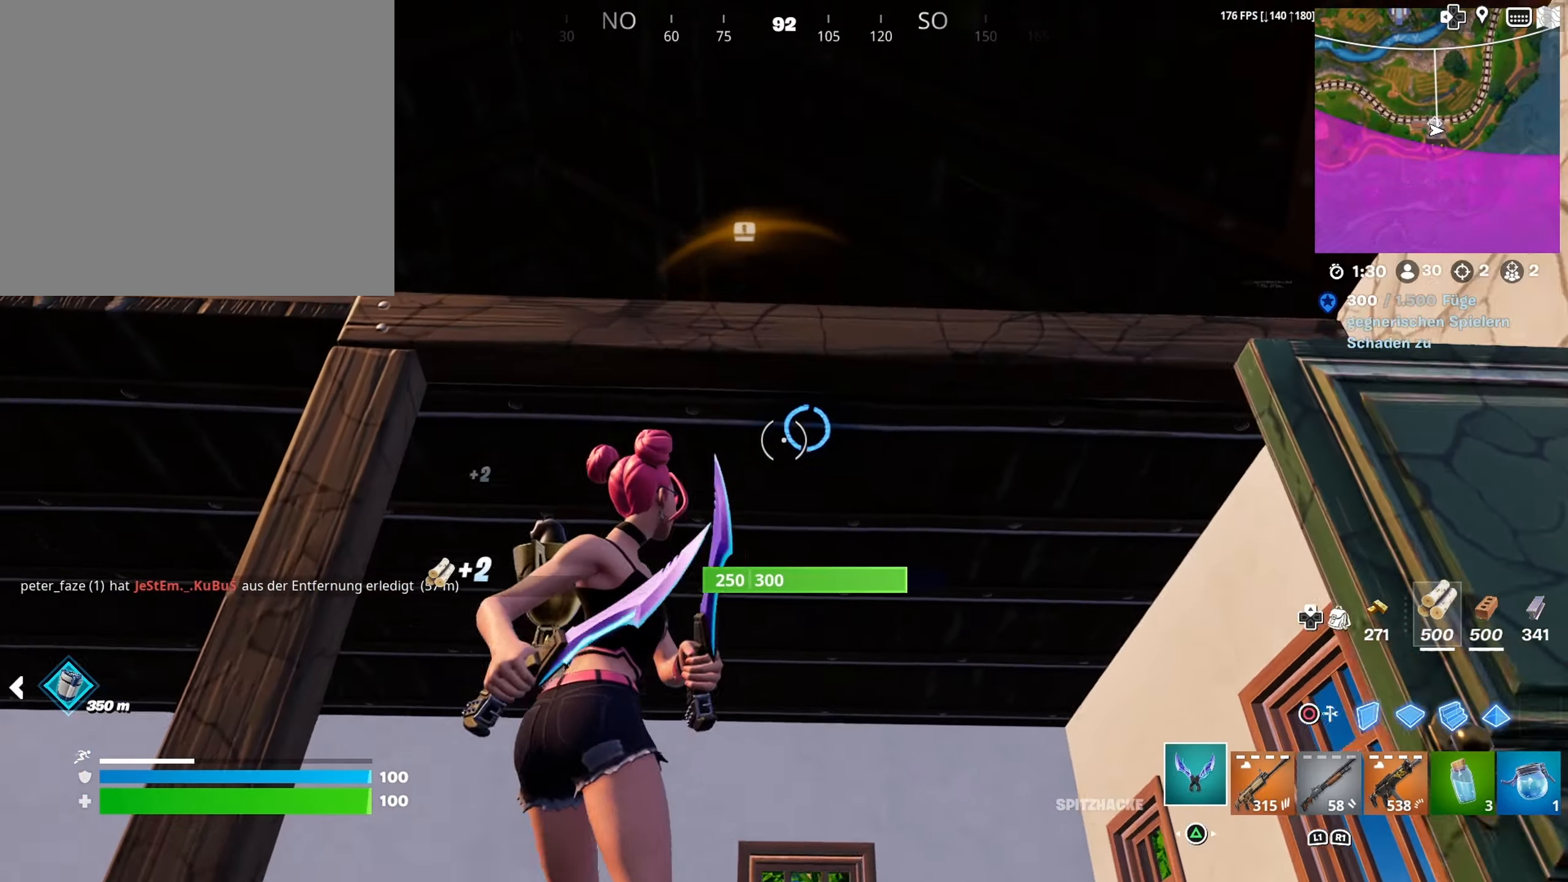
{"buttons": [], "left_stick": "up", "right_stick": "center", "events": [[33, "left_stick", "up-left"], [50, "CROSS", "up"], [83, "right_stick", "down-left"], [233, "left_stick", "up"], [333, "right_stick", "center"], [366, "CROSS", "down"], [466, "CROSS", "up"]]}
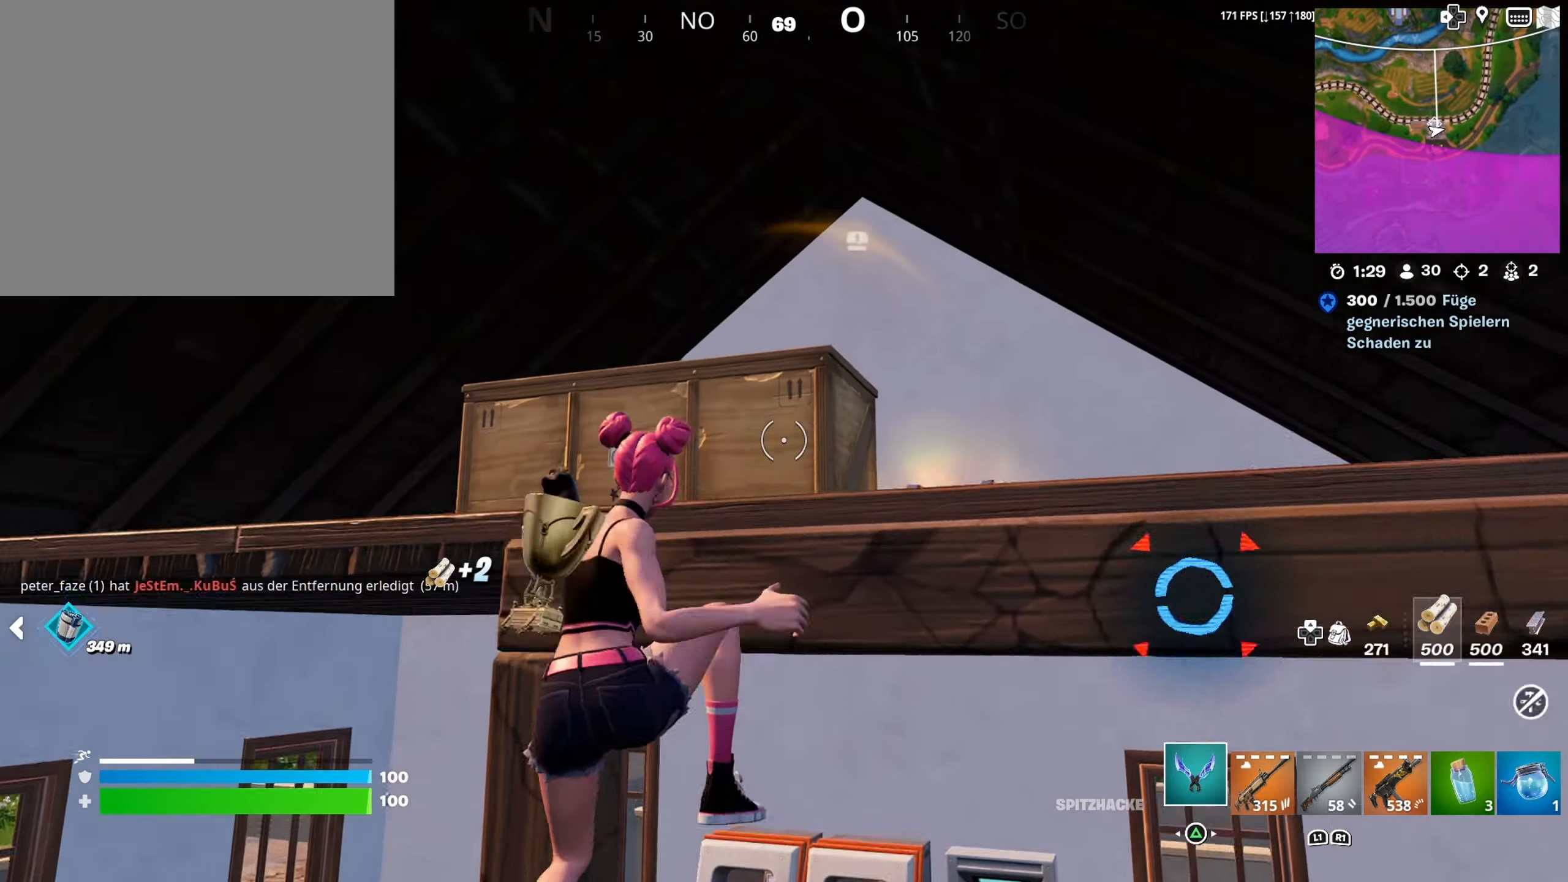
{"buttons": [], "left_stick": "up", "right_stick": "center", "events": [[66, "right_stick", "down"], [150, "right_stick", "down-right"], [333, "right_stick", "center"]]}
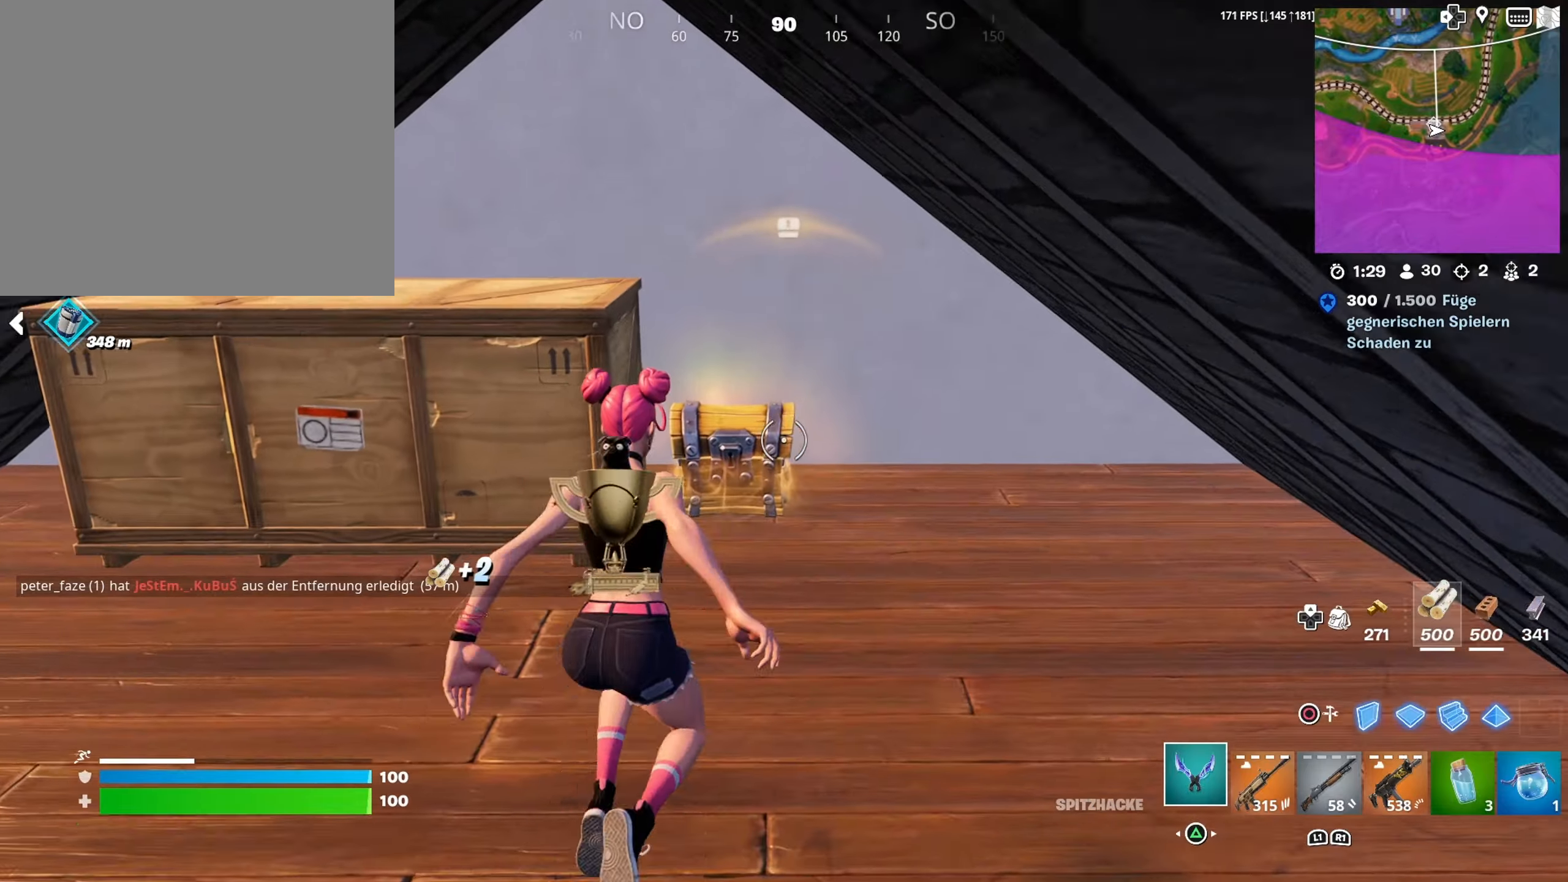
{"buttons": [], "left_stick": "center", "right_stick": "center", "events": [[50, "right_stick", "down-left"], [183, "right_stick", "center"], [383, "SQUARE", "down"], [417, "left_stick", "center"], [450, "SQUARE", "up"]]}
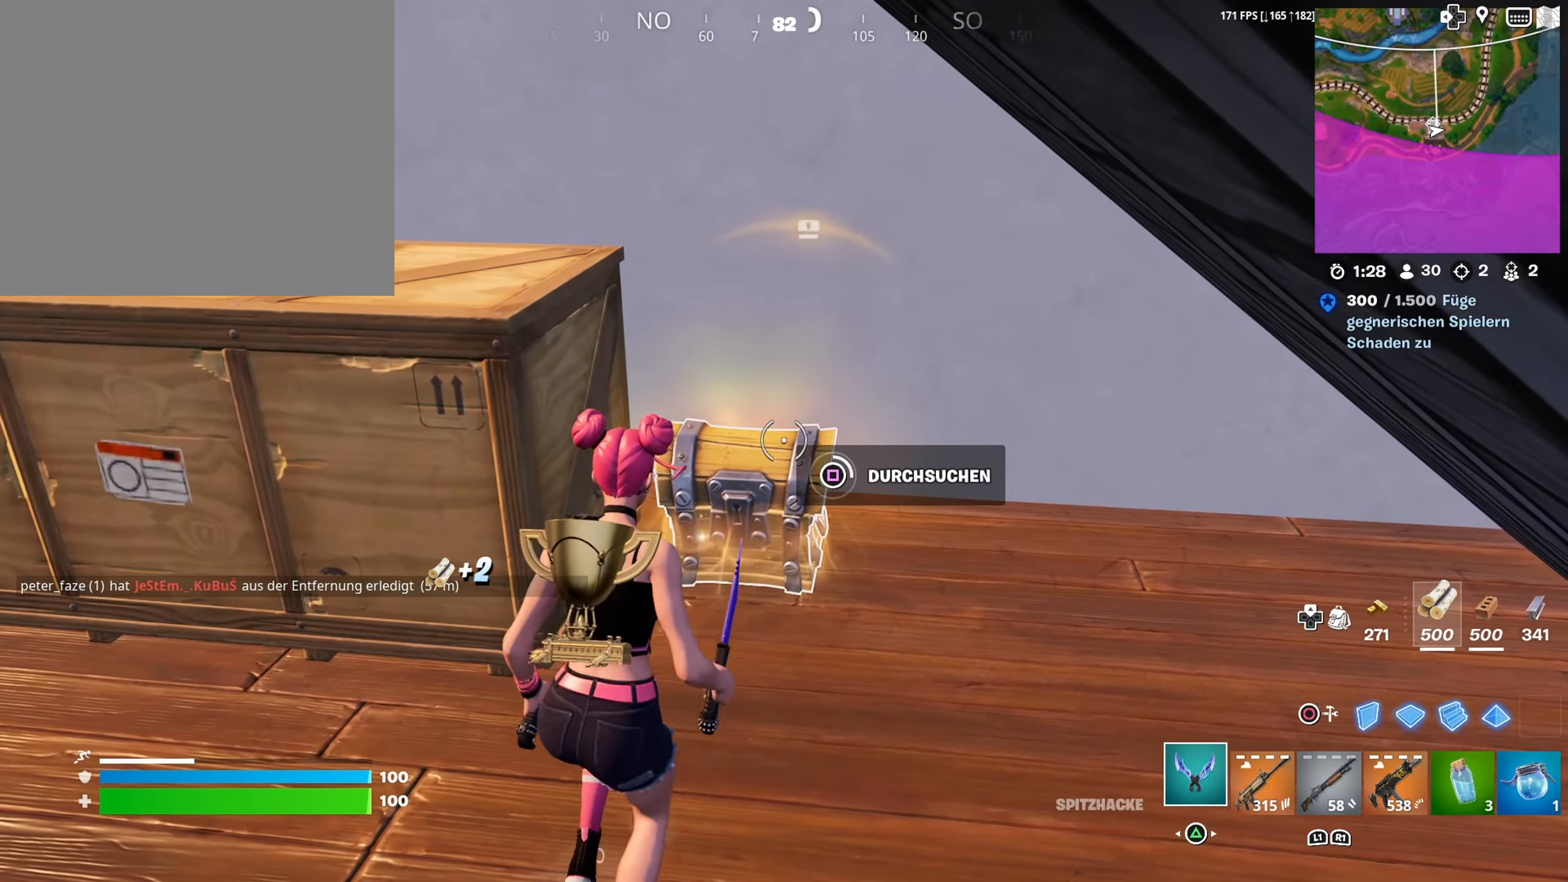
{"buttons": ["R3"], "left_stick": "up-right", "right_stick": "center", "events": [[50, "SQUARE", "down"], [117, "SQUARE", "up"], [417, "R3", "down"], [467, "left_stick", "up-right"]]}
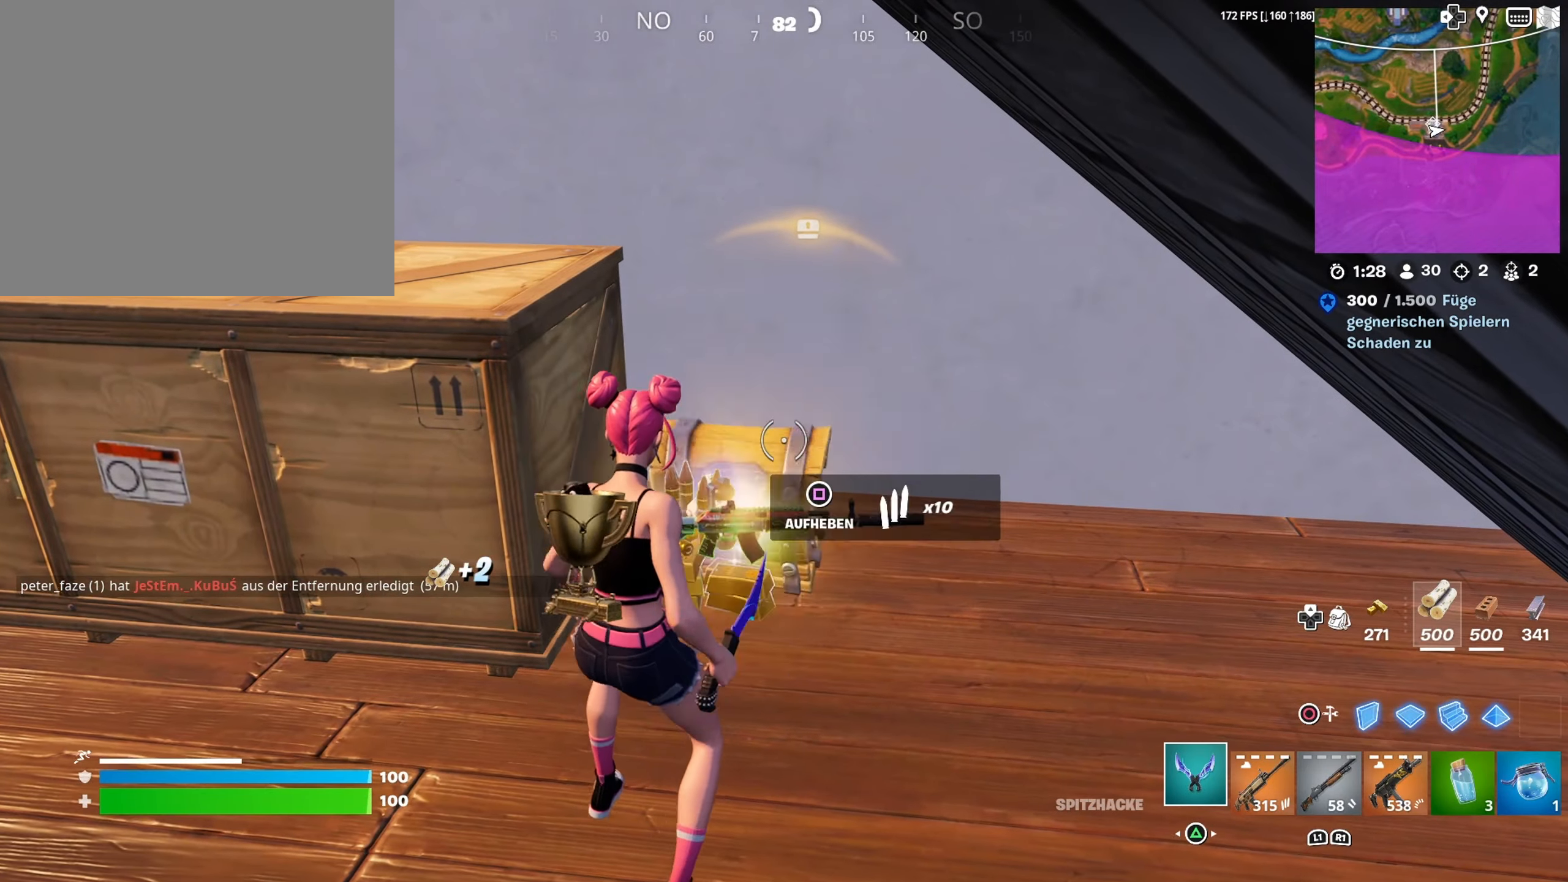
{"buttons": [], "left_stick": "down", "right_stick": "left", "events": [[17, "R3", "up"], [33, "right_stick", "down-left"], [217, "R1", "down"], [233, "right_stick", "left"], [283, "R1", "up"], [450, "left_stick", "down"]]}
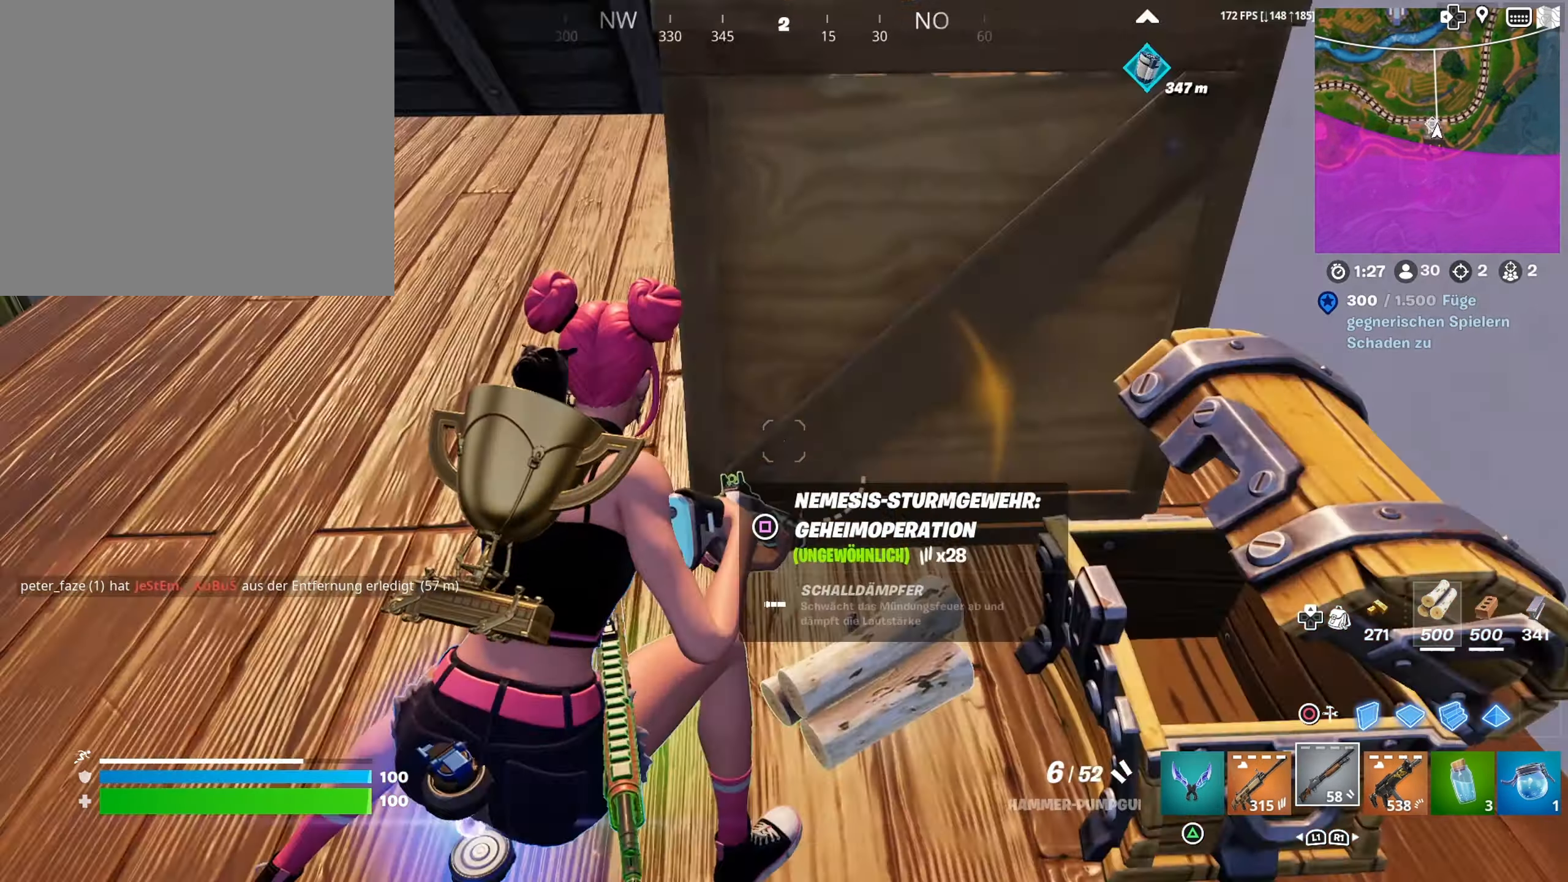
{"buttons": [], "left_stick": "center", "right_stick": "center", "events": [[33, "left_stick", "down-left"], [333, "right_stick", "center"], [367, "left_stick", "center"]]}
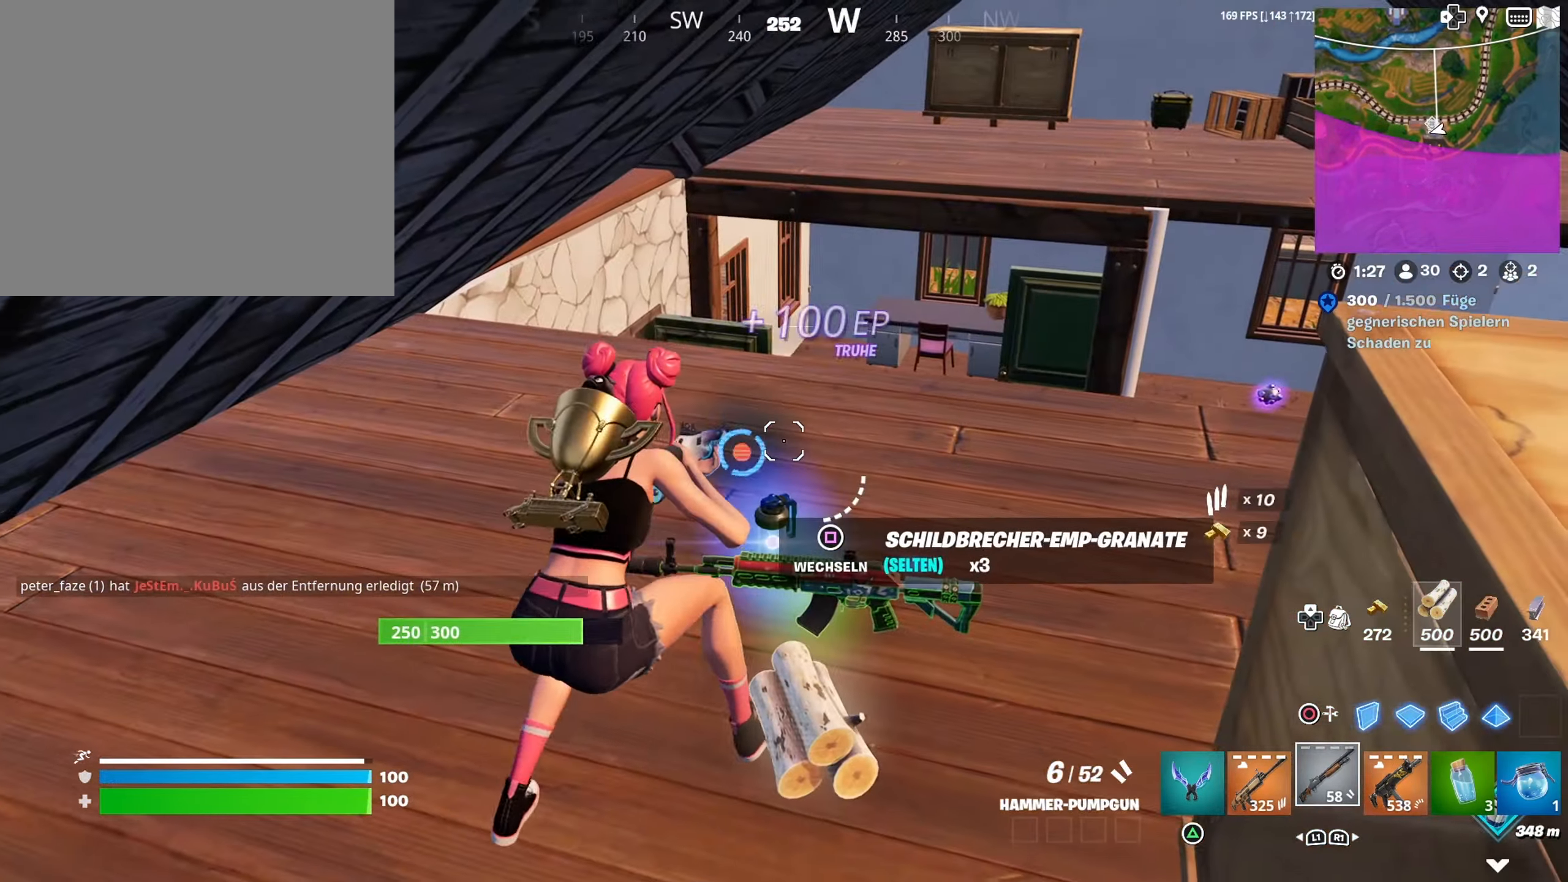
{"buttons": ["L3"], "left_stick": "up-right", "right_stick": "right", "events": [[67, "left_stick", "left"], [250, "left_stick", "up"], [333, "left_stick", "up-right"], [350, "right_stick", "right"], [467, "L3", "down"]]}